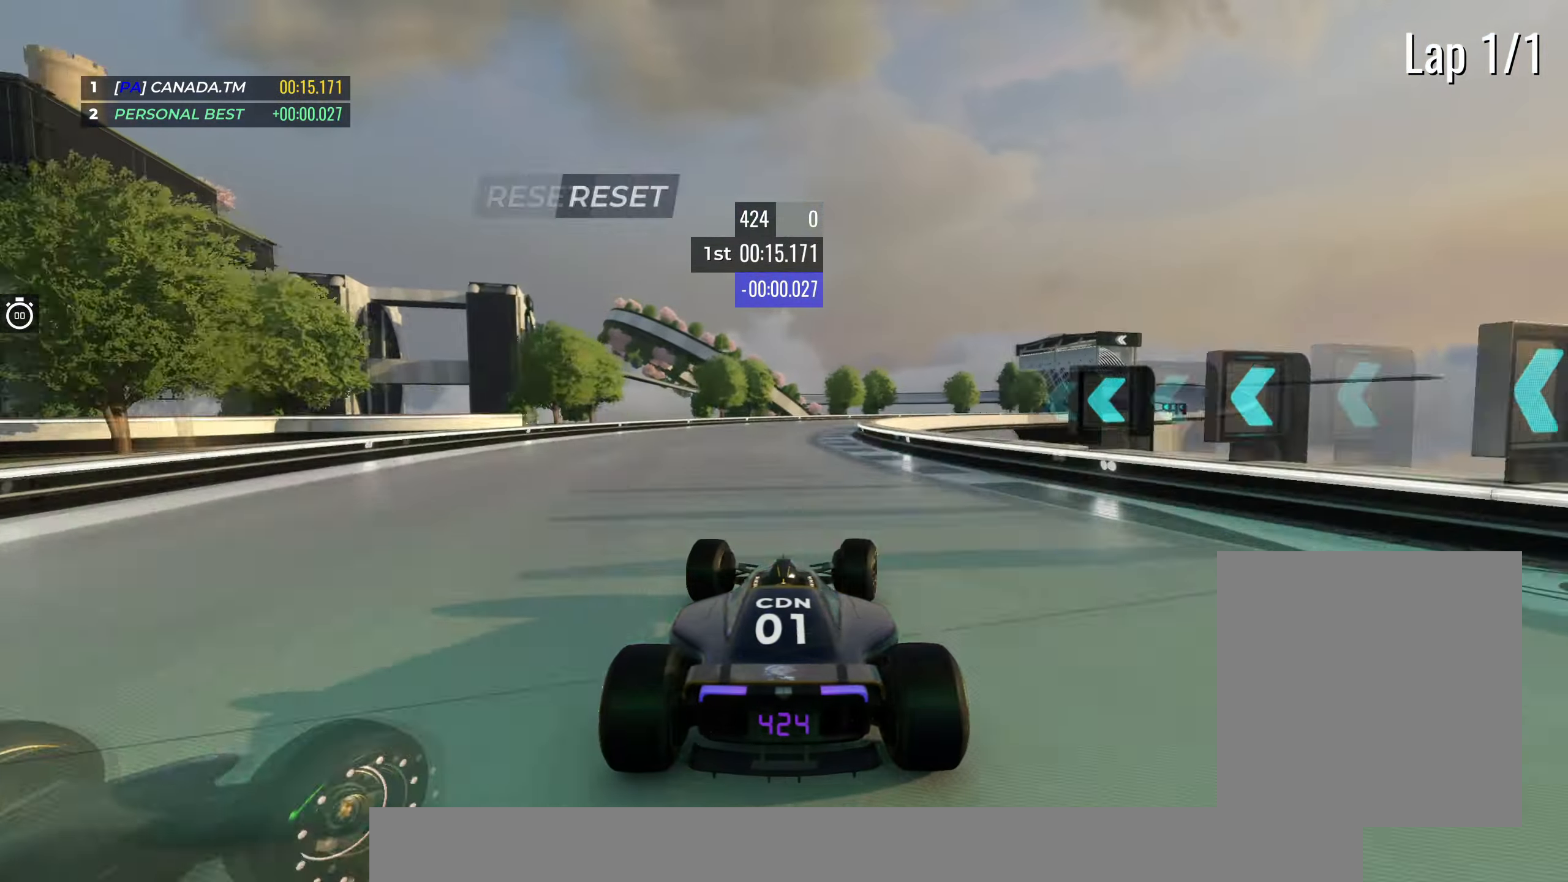
Gameplay with keyboard; each line is a JSON object with the keys held at the frame after it. "events" lists presses ("down") and releases ("up") of "down", "left", "right" and "up" between this image and that frame as [ms after this image, input, new state], when the widget could be followed in between. No other keys are recorded. Mouse input is not recorded.
{"keys": ["right", "up"], "events": [[117, "right", "up"], [167, "right", "down"]]}
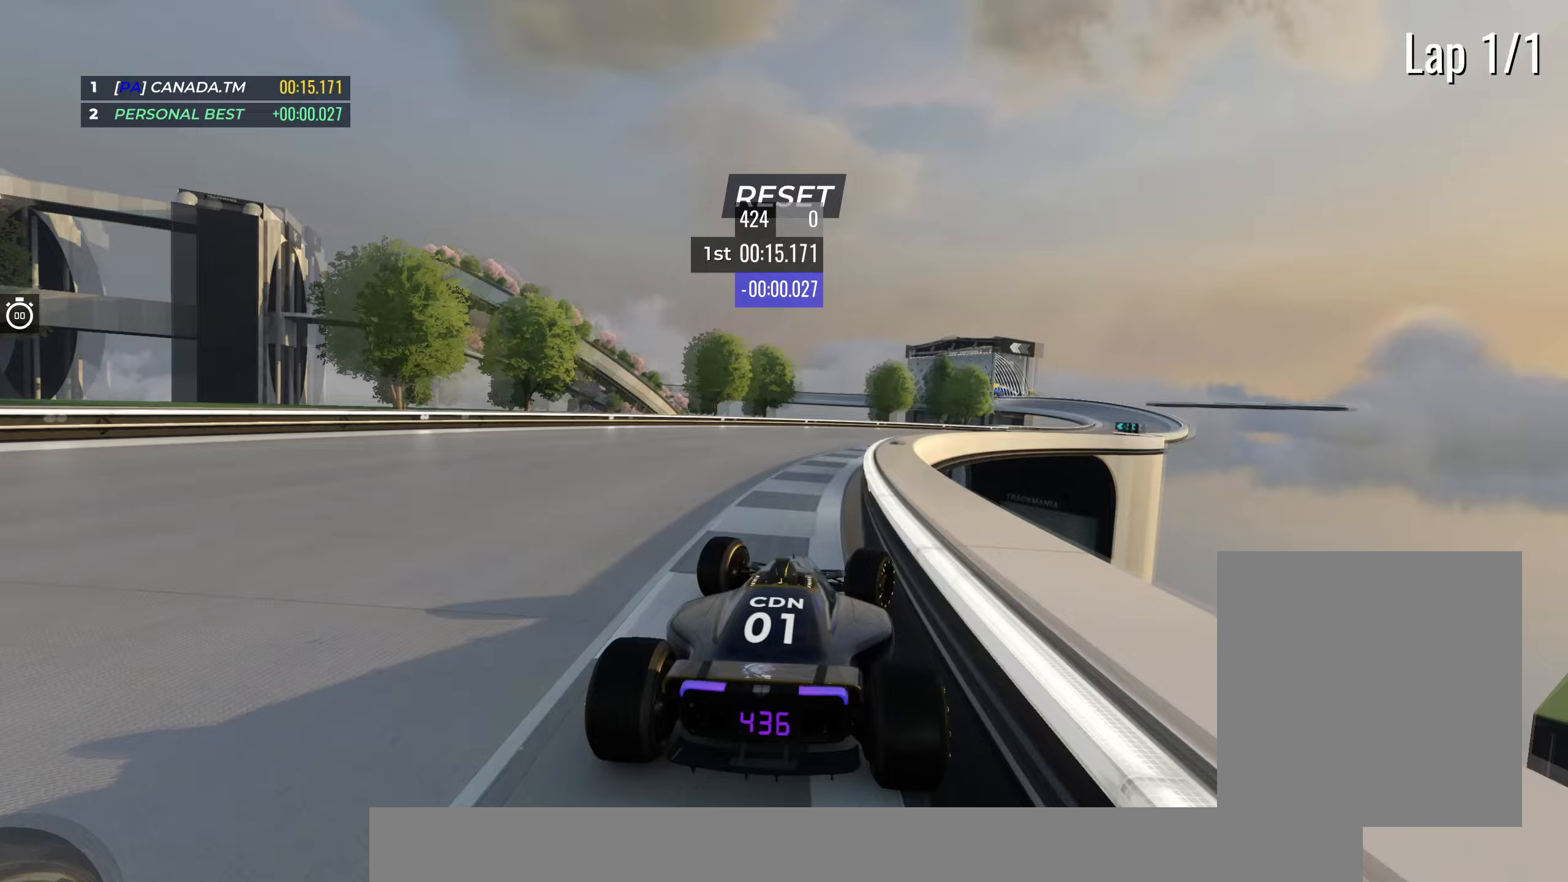
{"keys": ["right", "up"], "events": []}
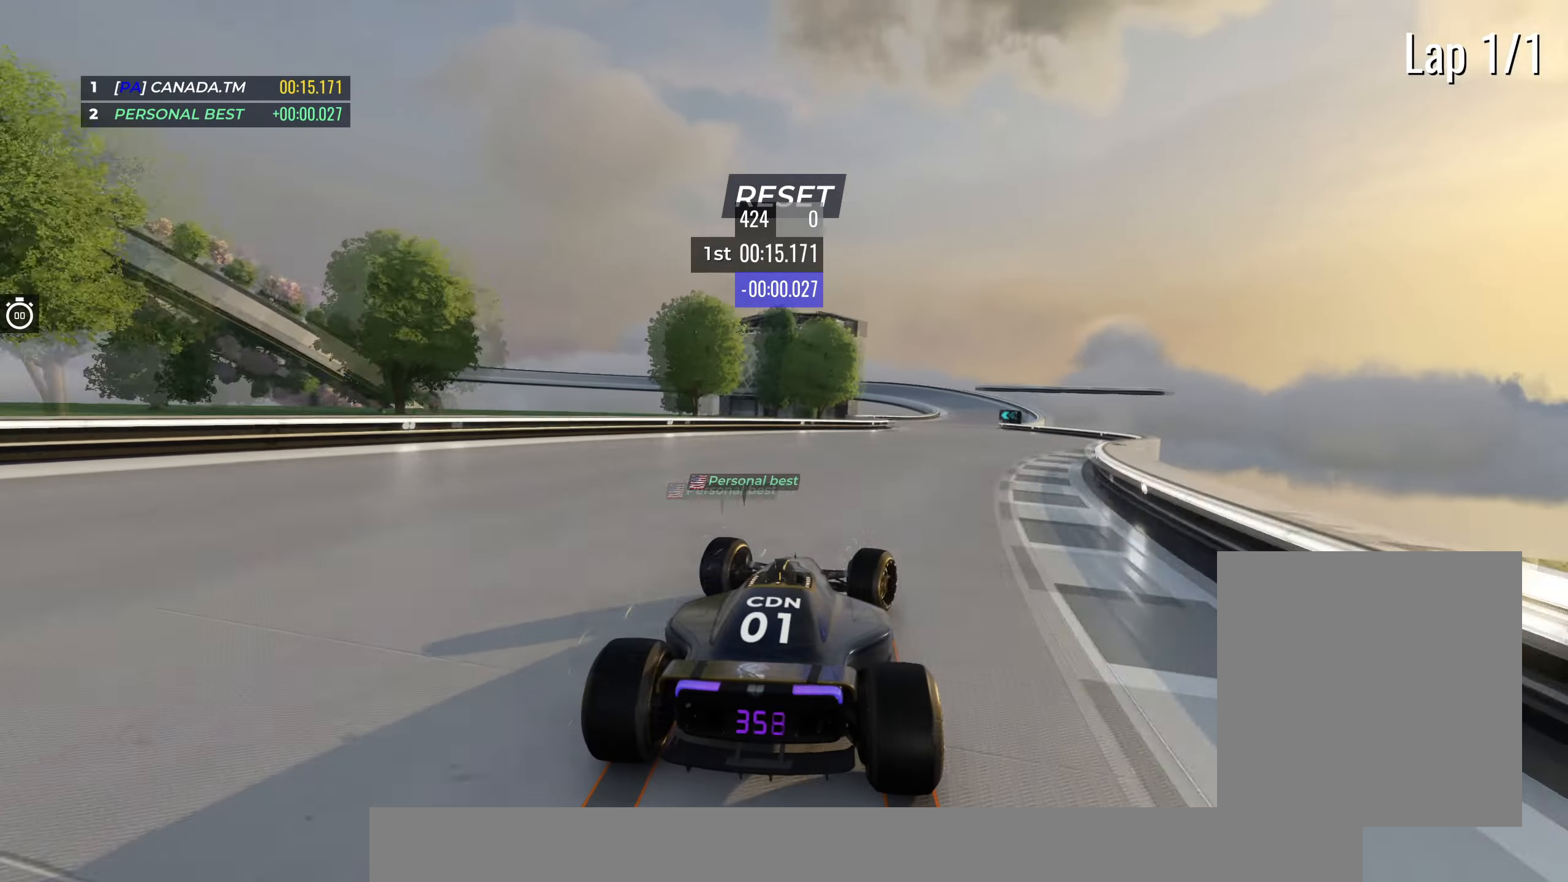
{"keys": ["up"], "events": [[67, "right", "up"]]}
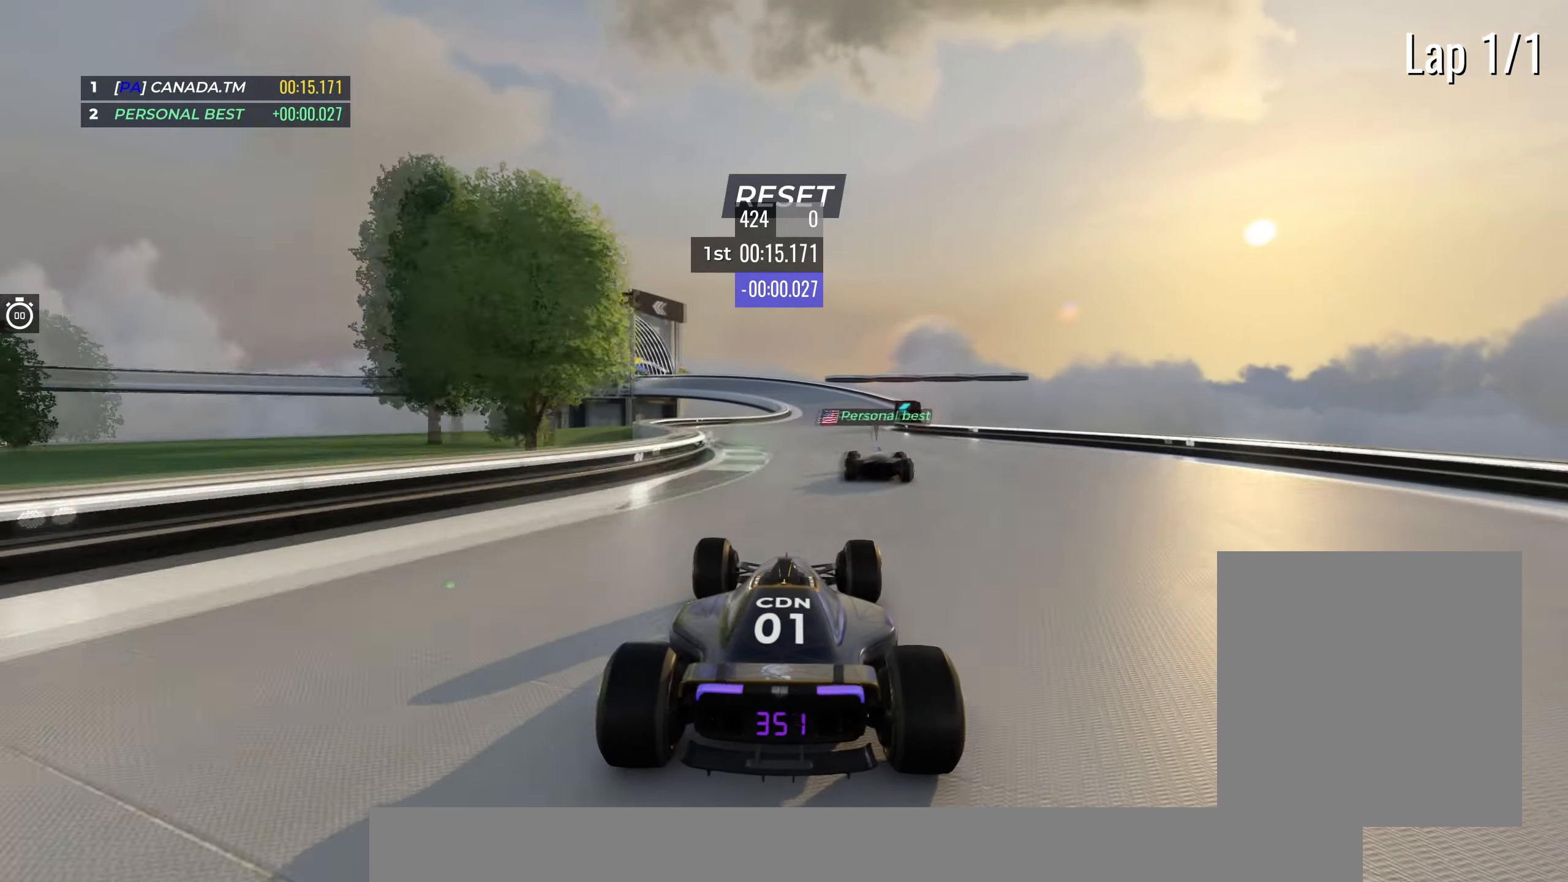
{"keys": [], "events": [[283, "up", "up"]]}
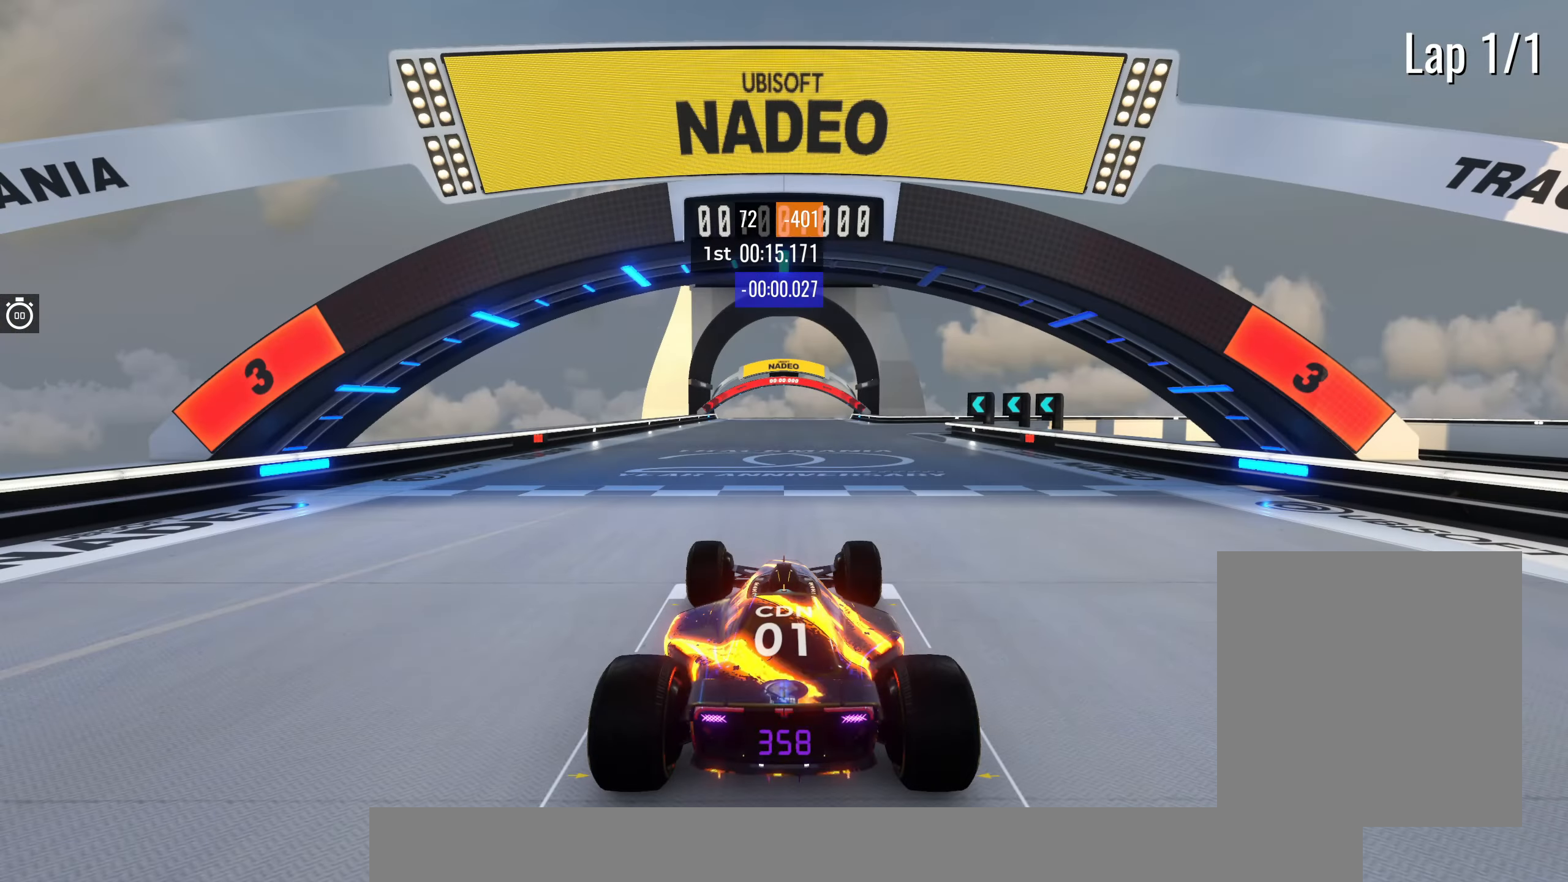
{"keys": [], "events": []}
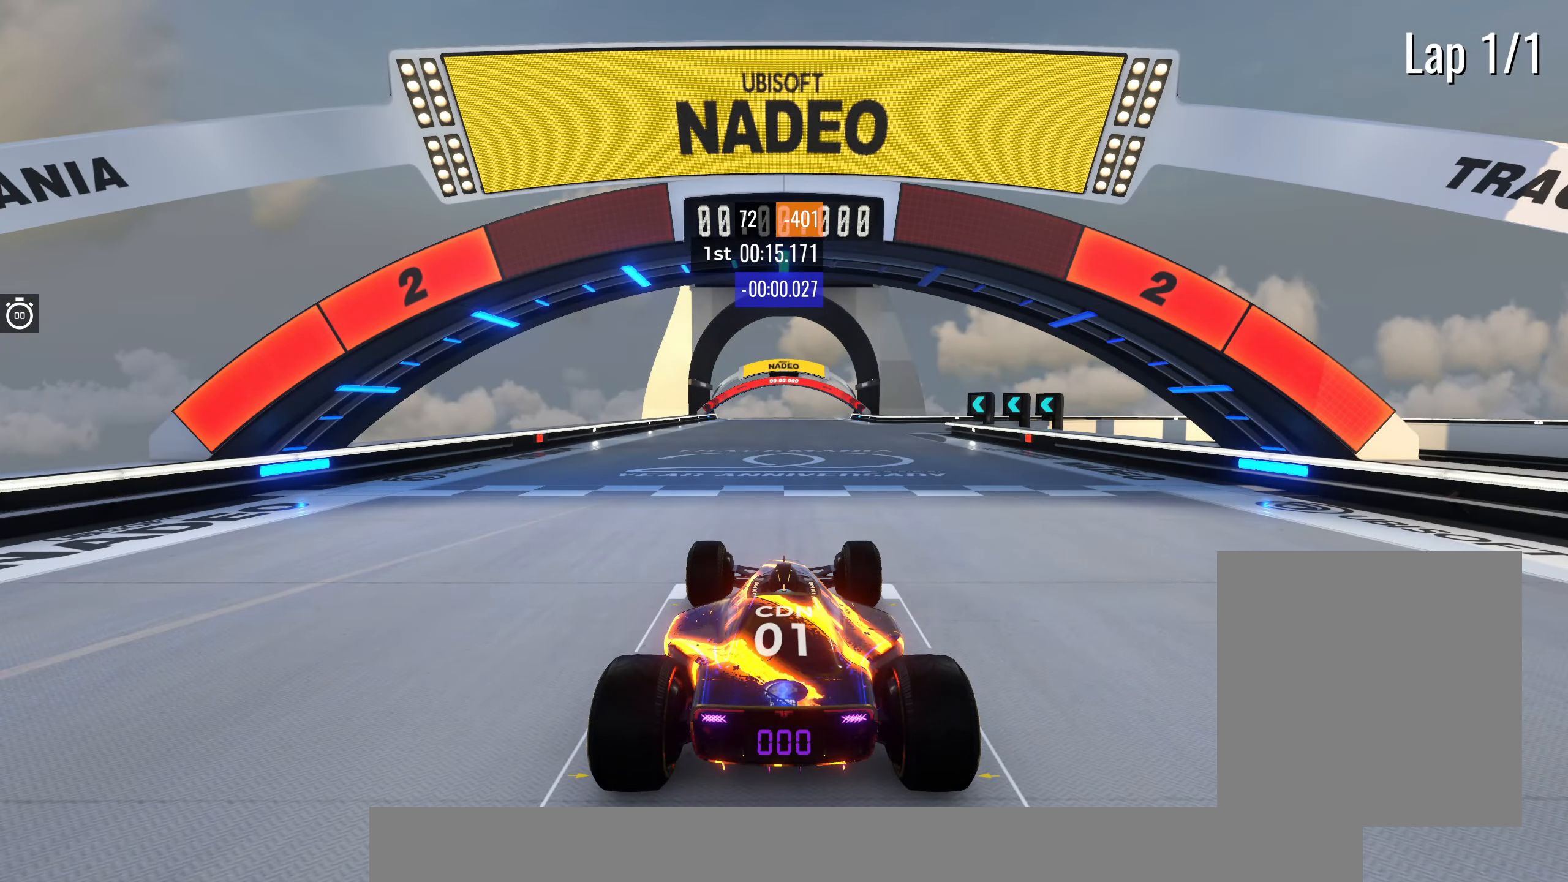
{"keys": [], "events": []}
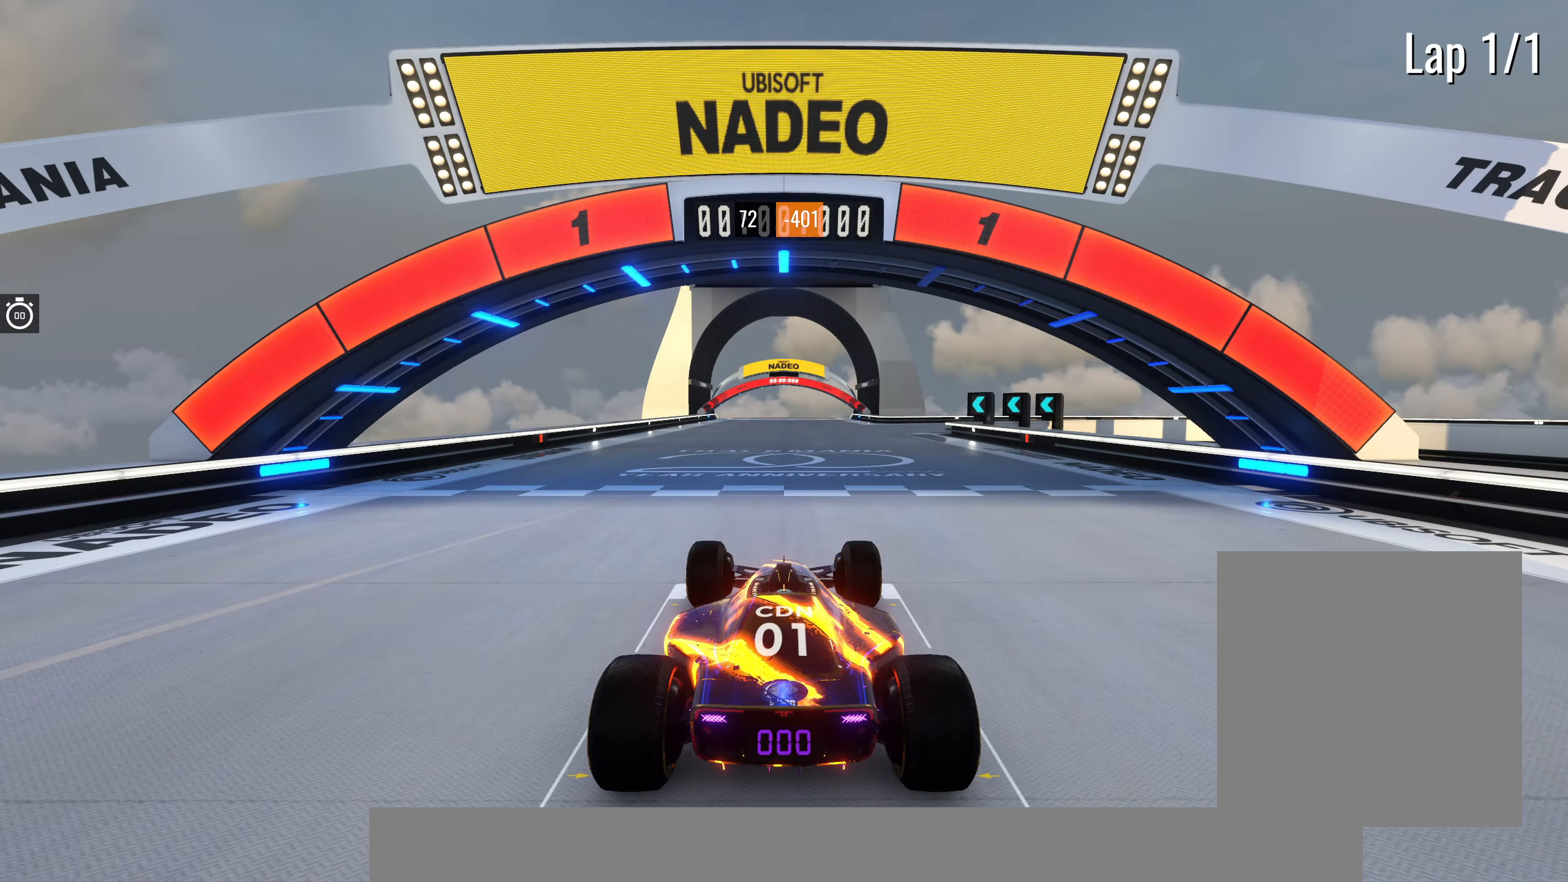
{"keys": ["up"], "events": [[333, "up", "down"]]}
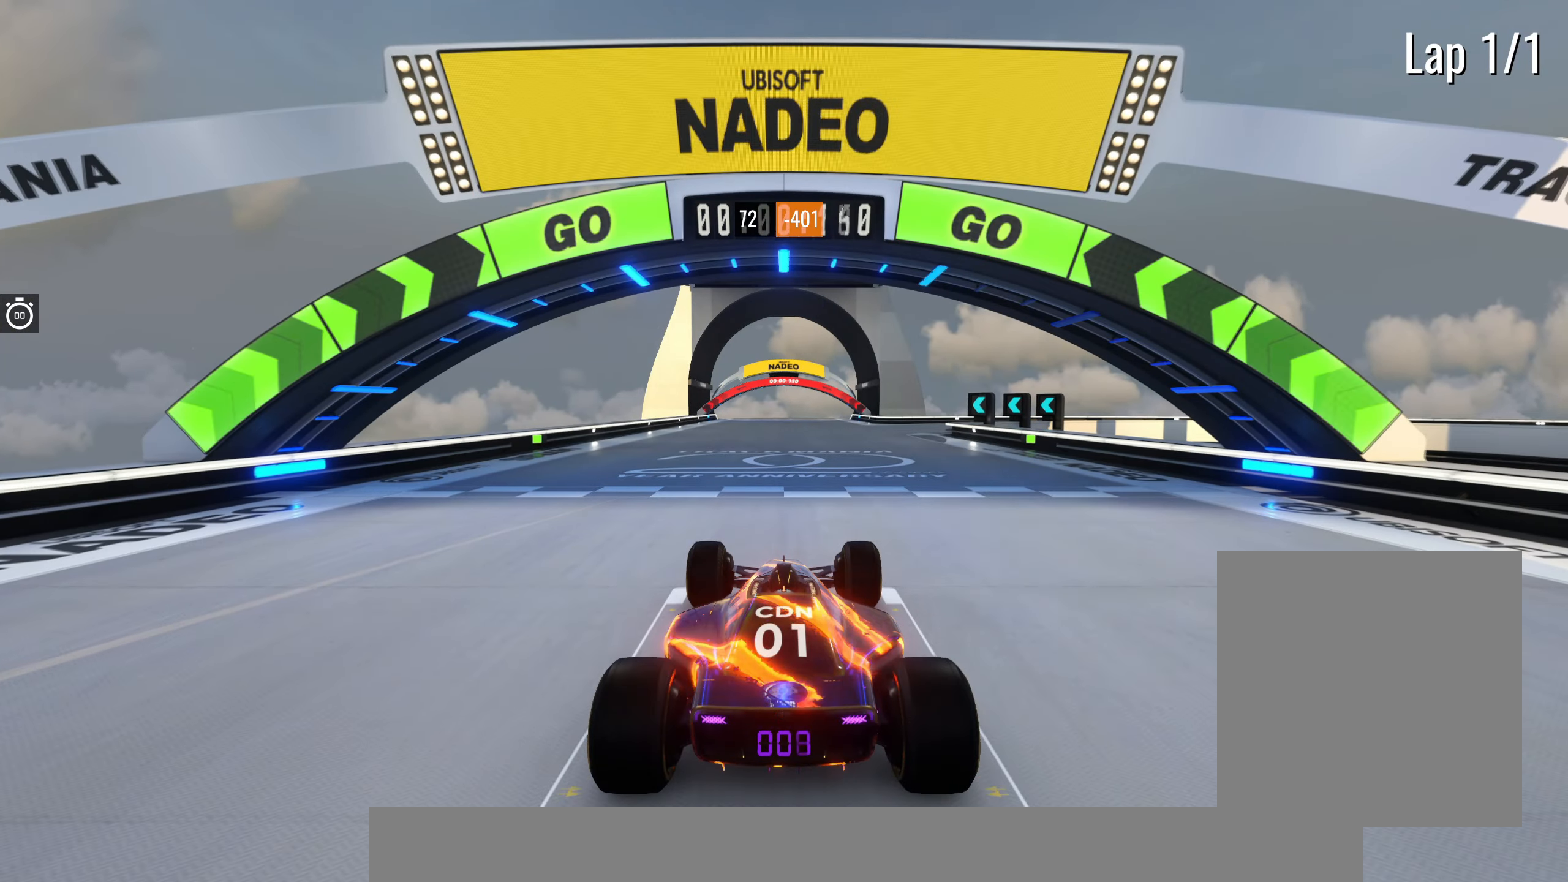
{"keys": ["up"], "events": []}
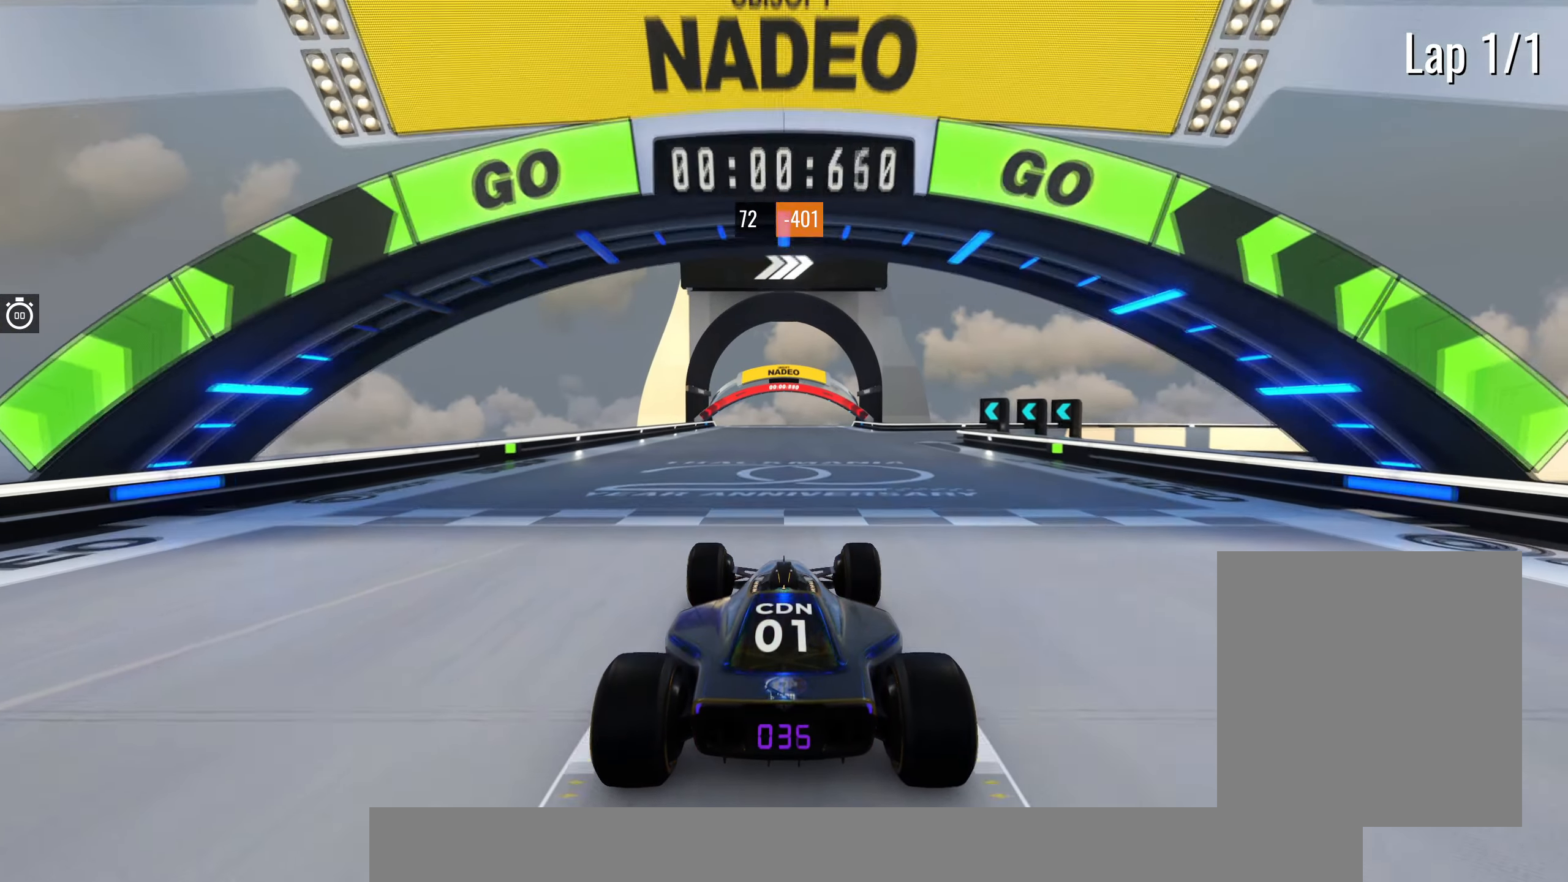
{"keys": ["up"], "events": [[300, "right", "down"], [383, "right", "up"]]}
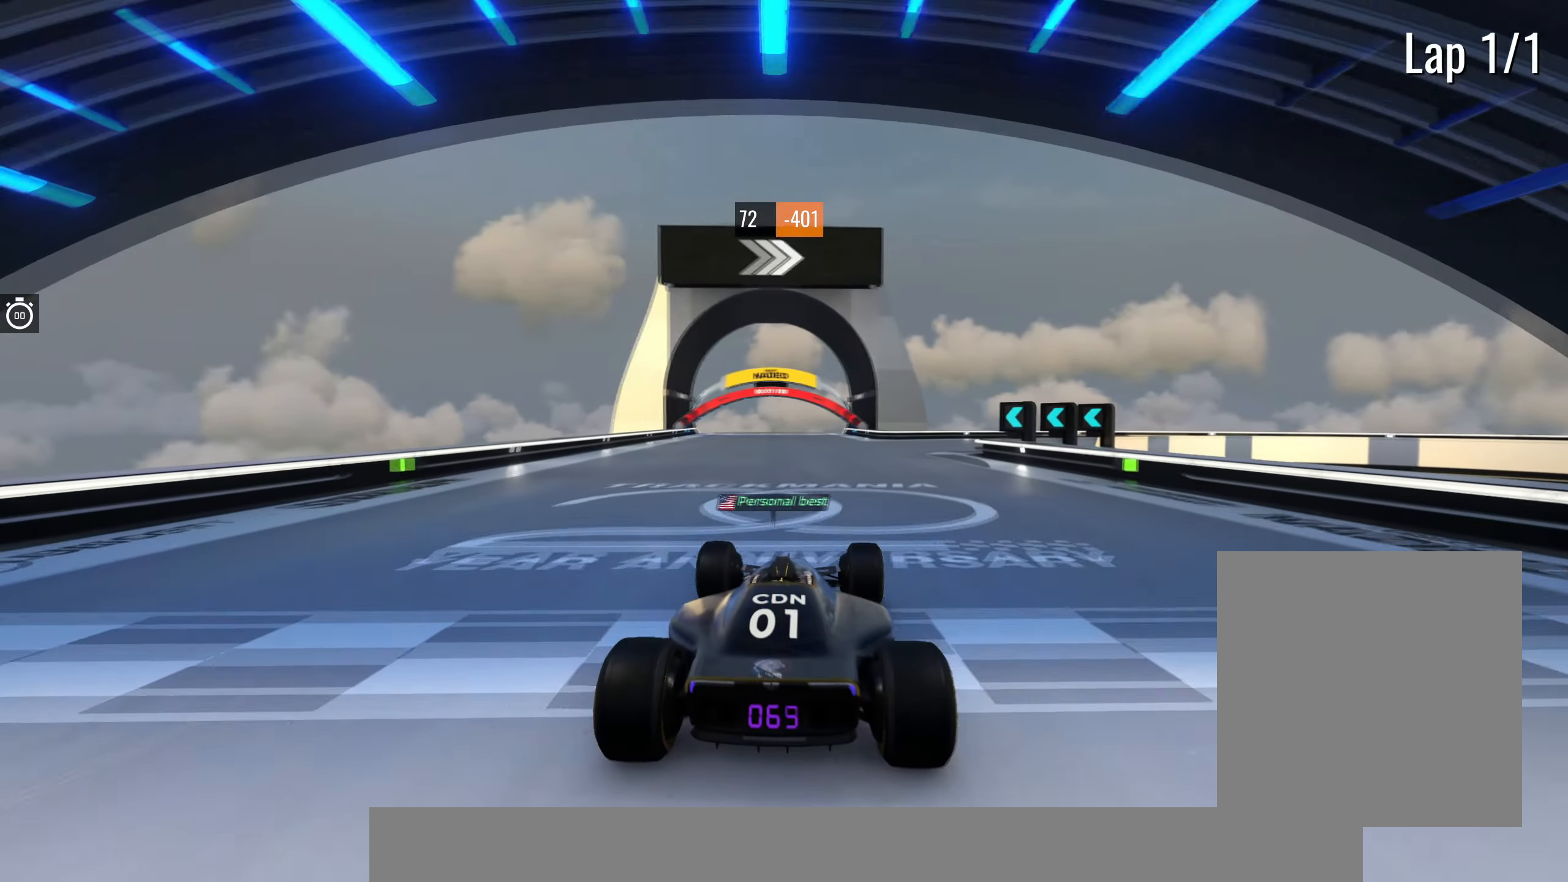
{"keys": ["up"], "events": [[167, "right", "down"], [233, "right", "up"]]}
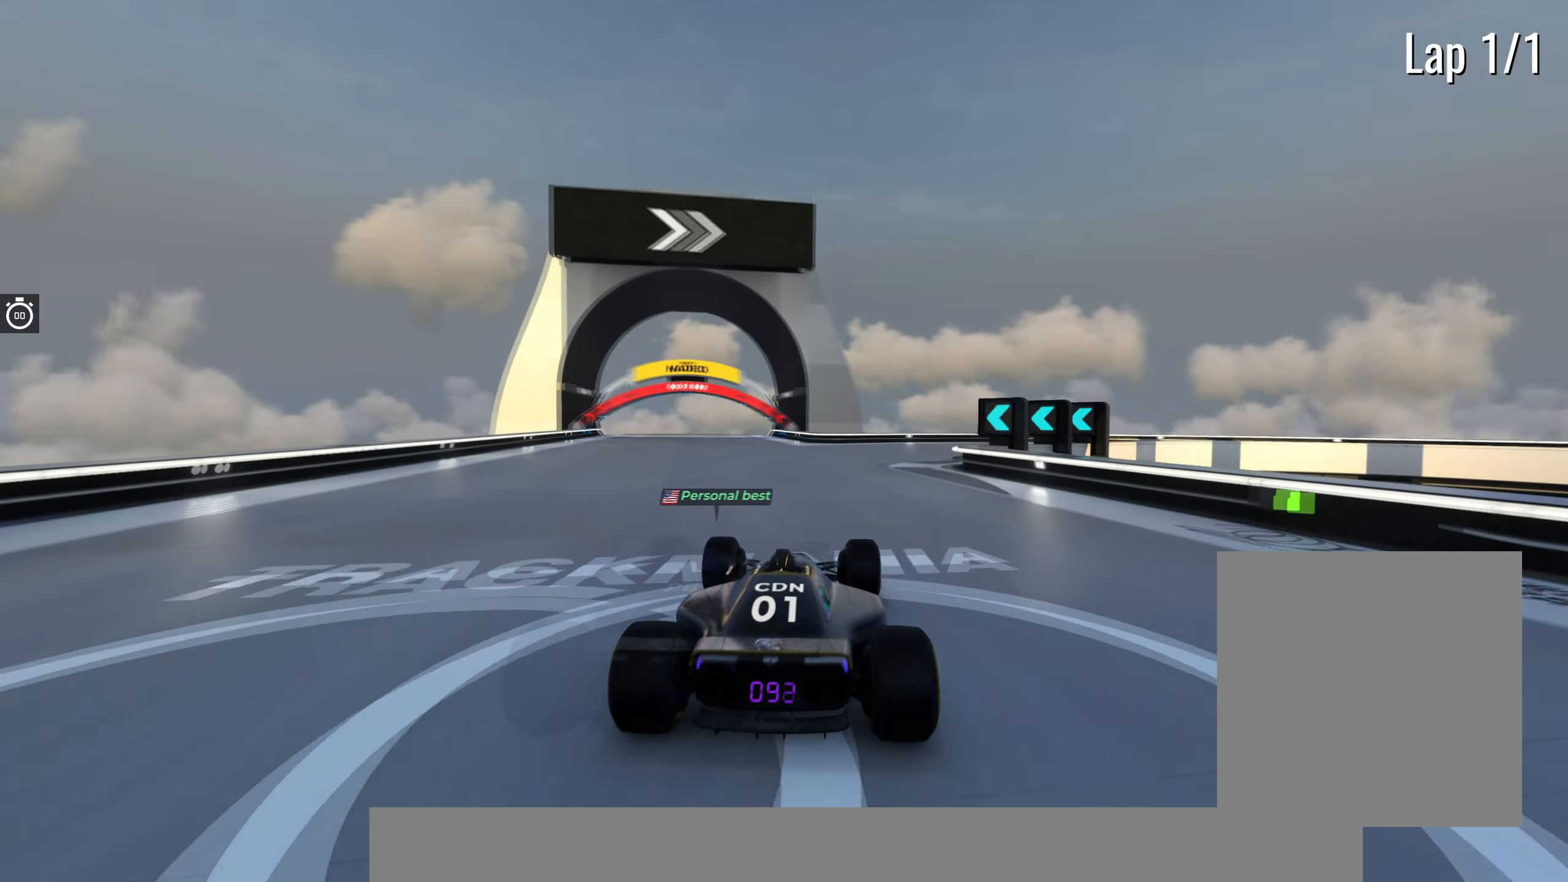
{"keys": ["right", "up"], "events": [[167, "right", "down"], [283, "right", "up"], [417, "right", "down"]]}
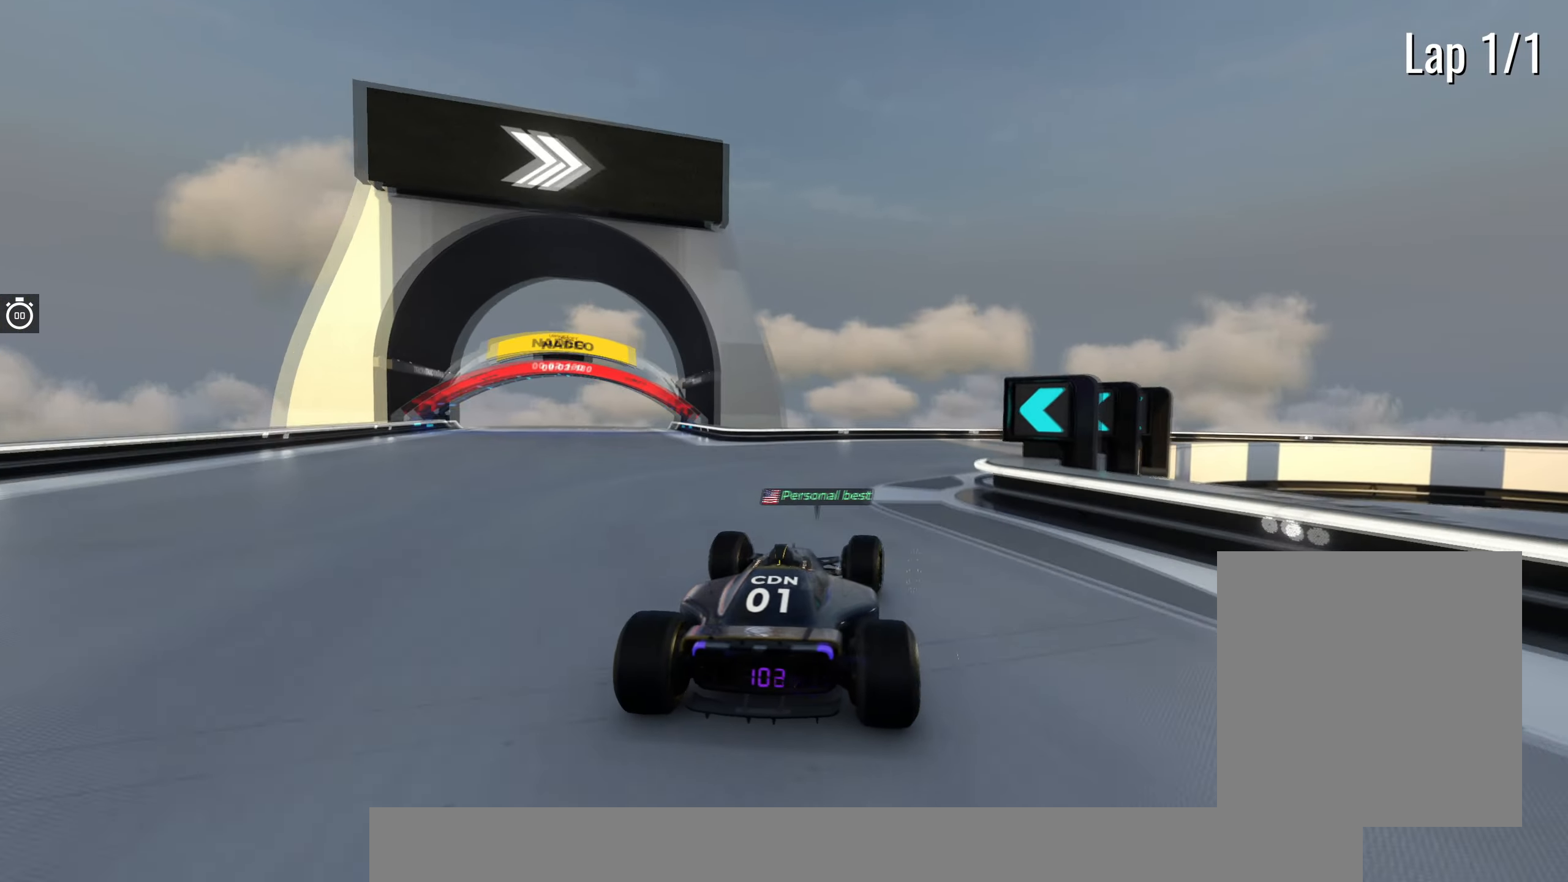
{"keys": ["up"], "events": [[33, "right", "up"], [150, "right", "down"], [300, "right", "up"], [383, "right", "down"], [500, "right", "up"]]}
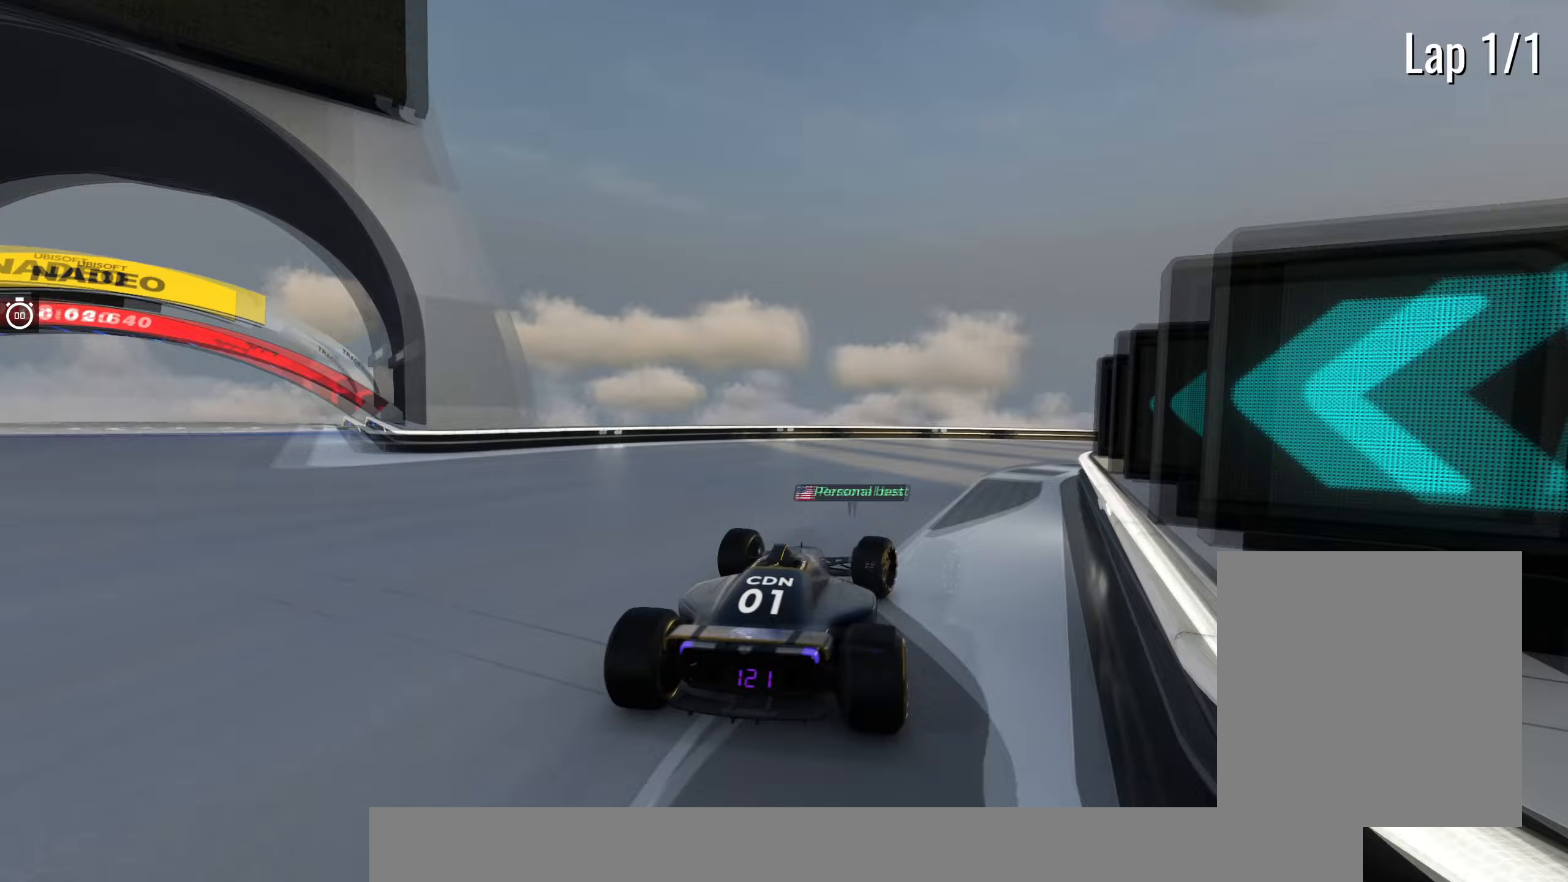
{"keys": ["right", "up"], "events": [[83, "right", "down"]]}
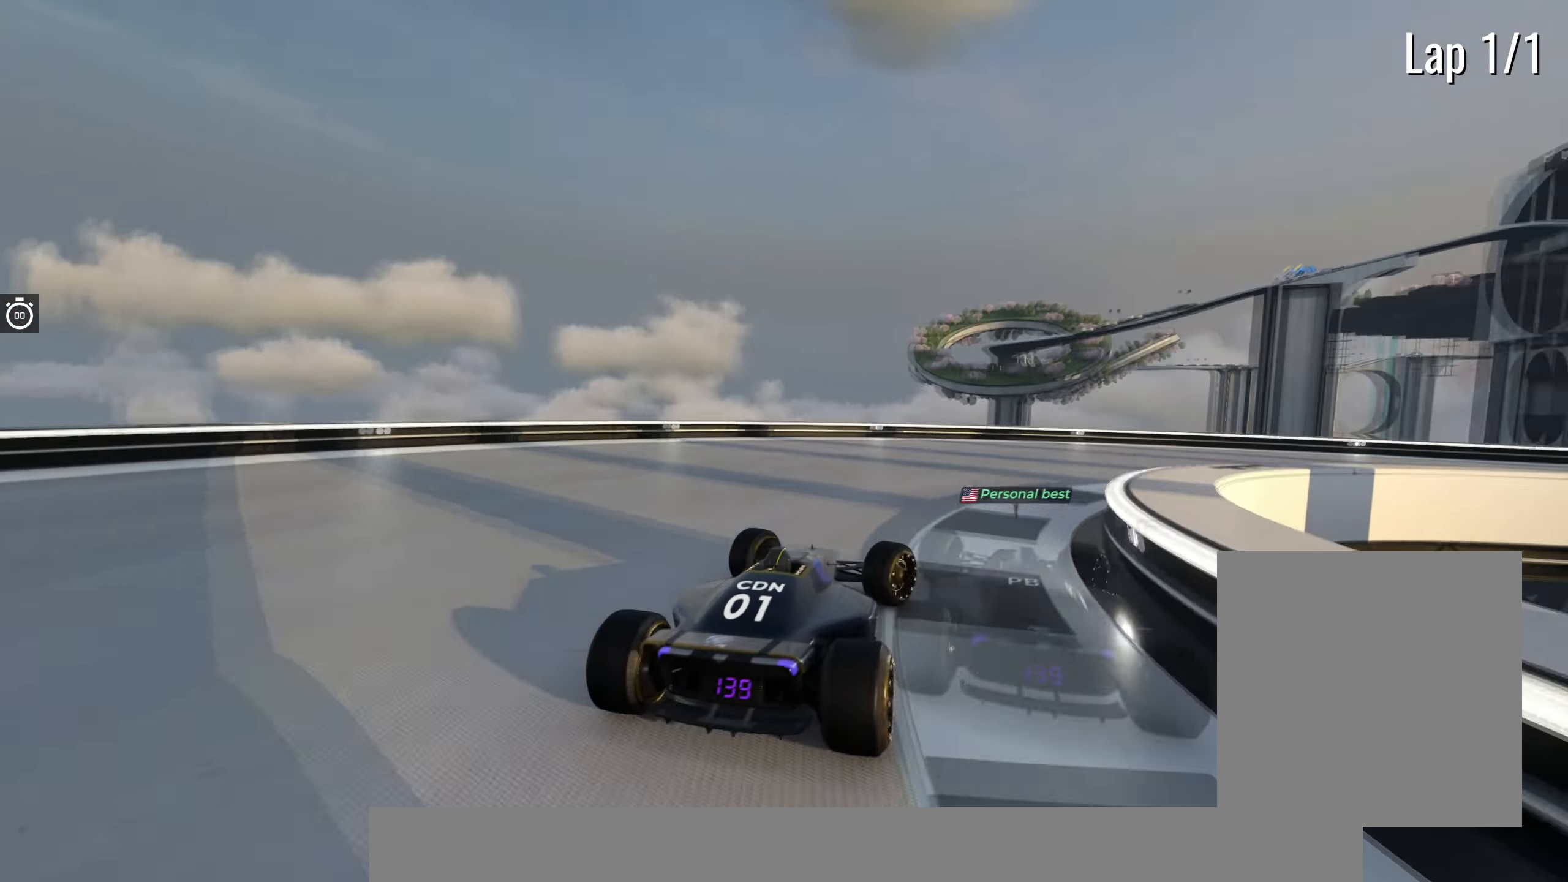
{"keys": ["right", "up"], "events": []}
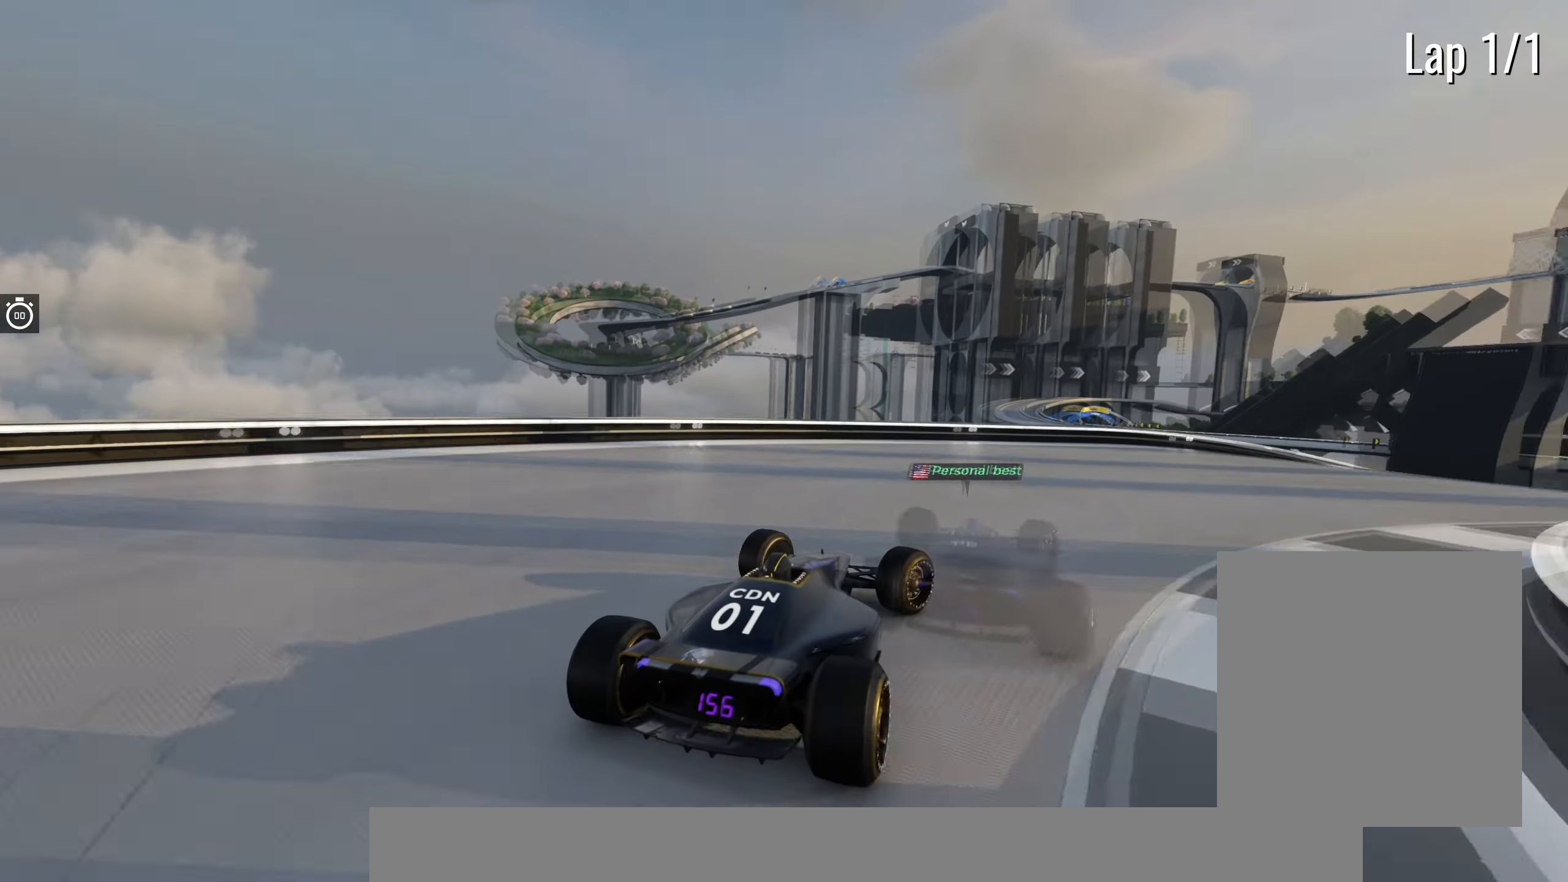
{"keys": ["right", "up"], "events": []}
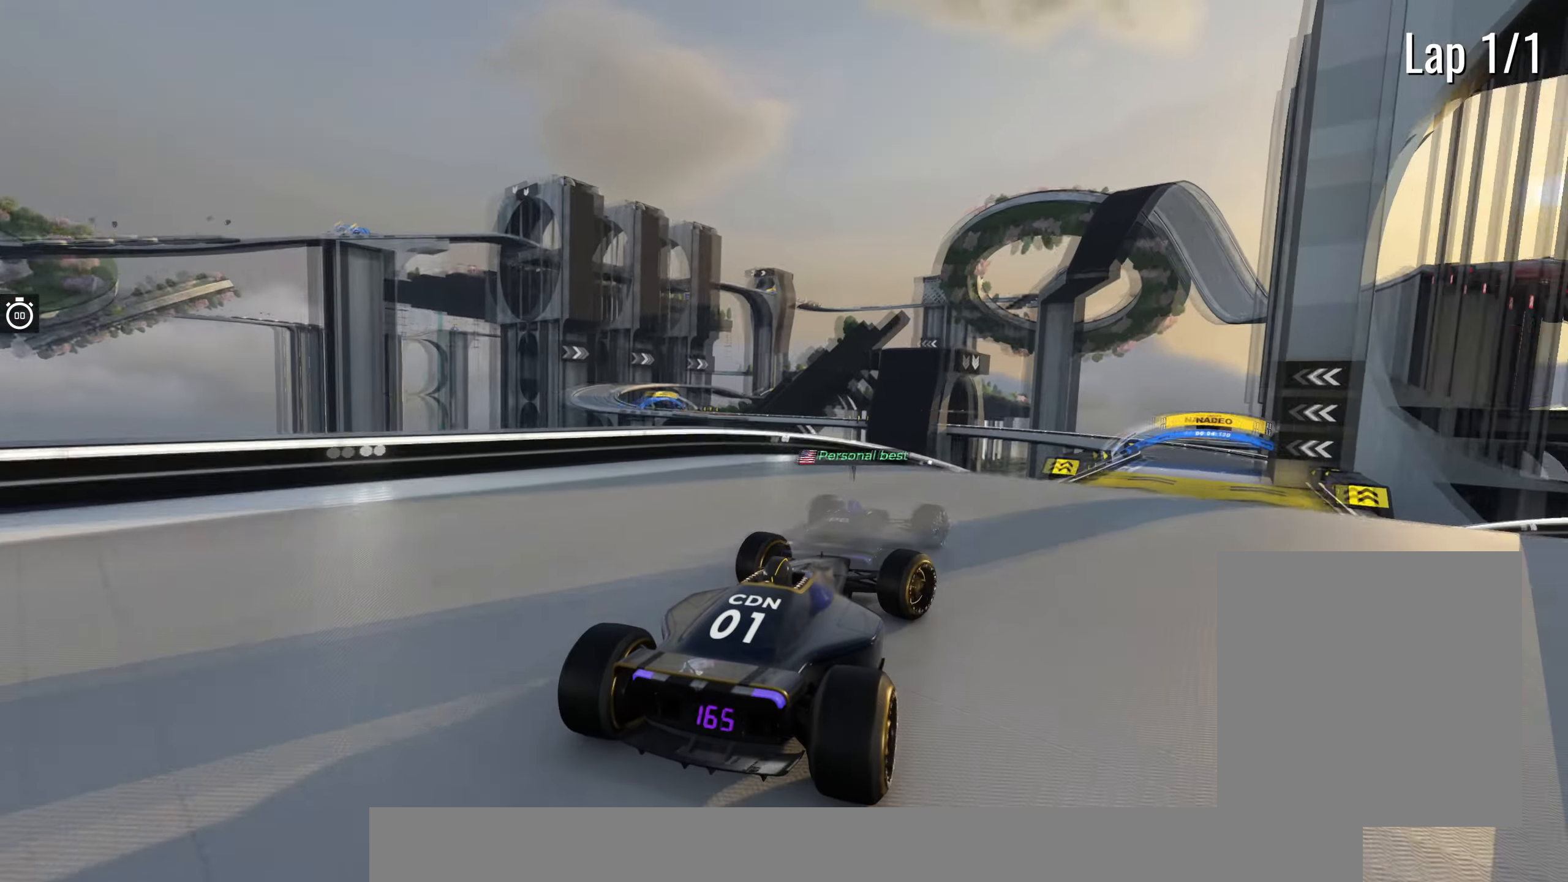
{"keys": ["right", "up"], "events": [[17, "right", "up"], [83, "left", "down"], [217, "left", "up"], [267, "right", "down"]]}
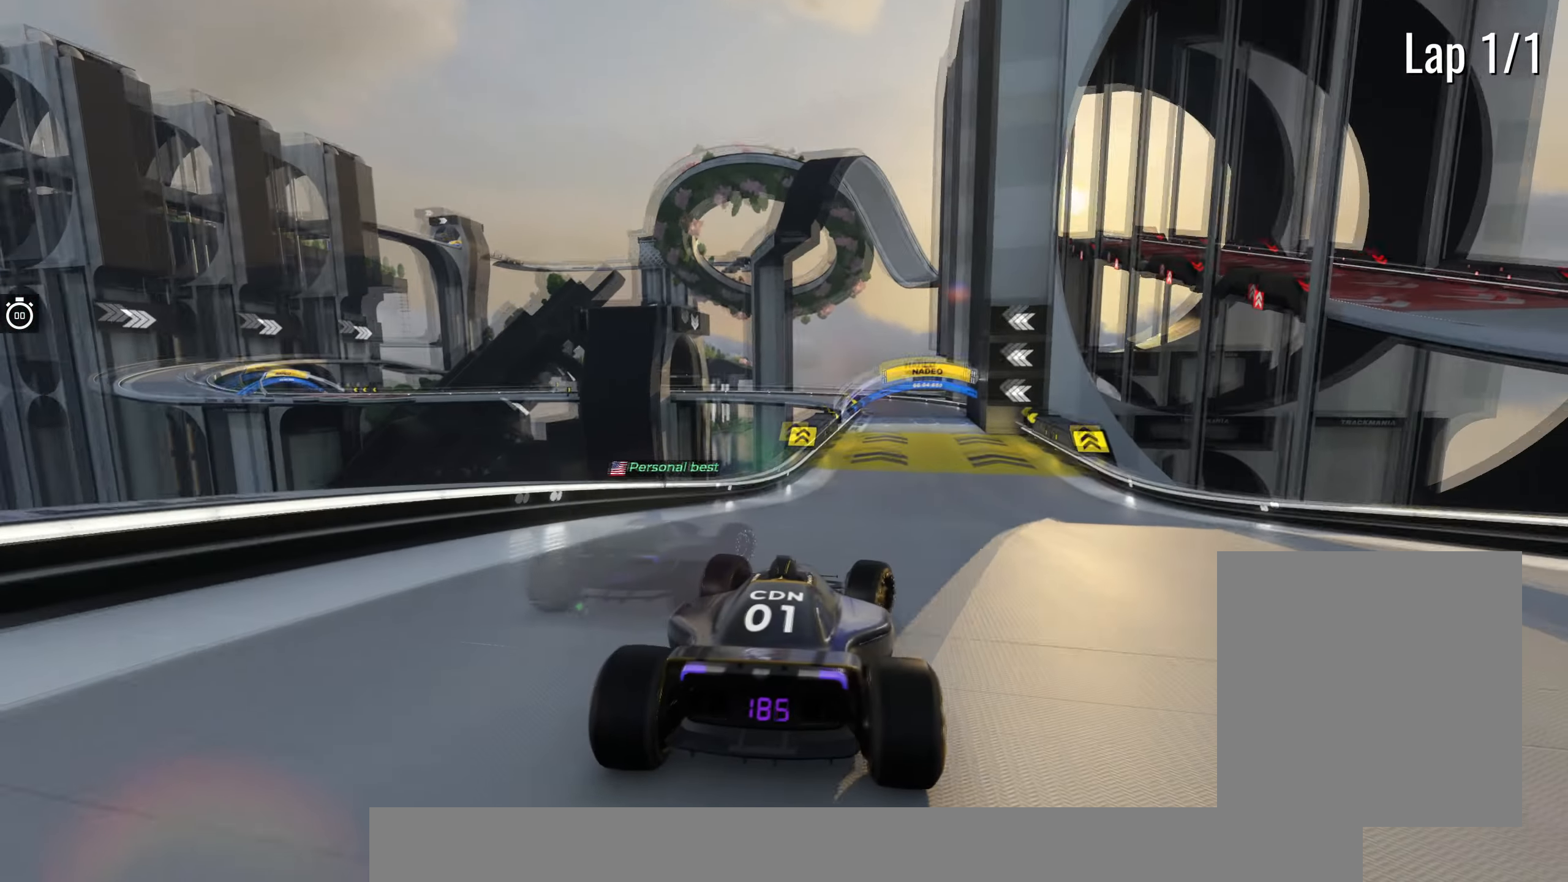
{"keys": ["up"], "events": [[167, "right", "up"], [367, "left", "down"], [467, "left", "up"]]}
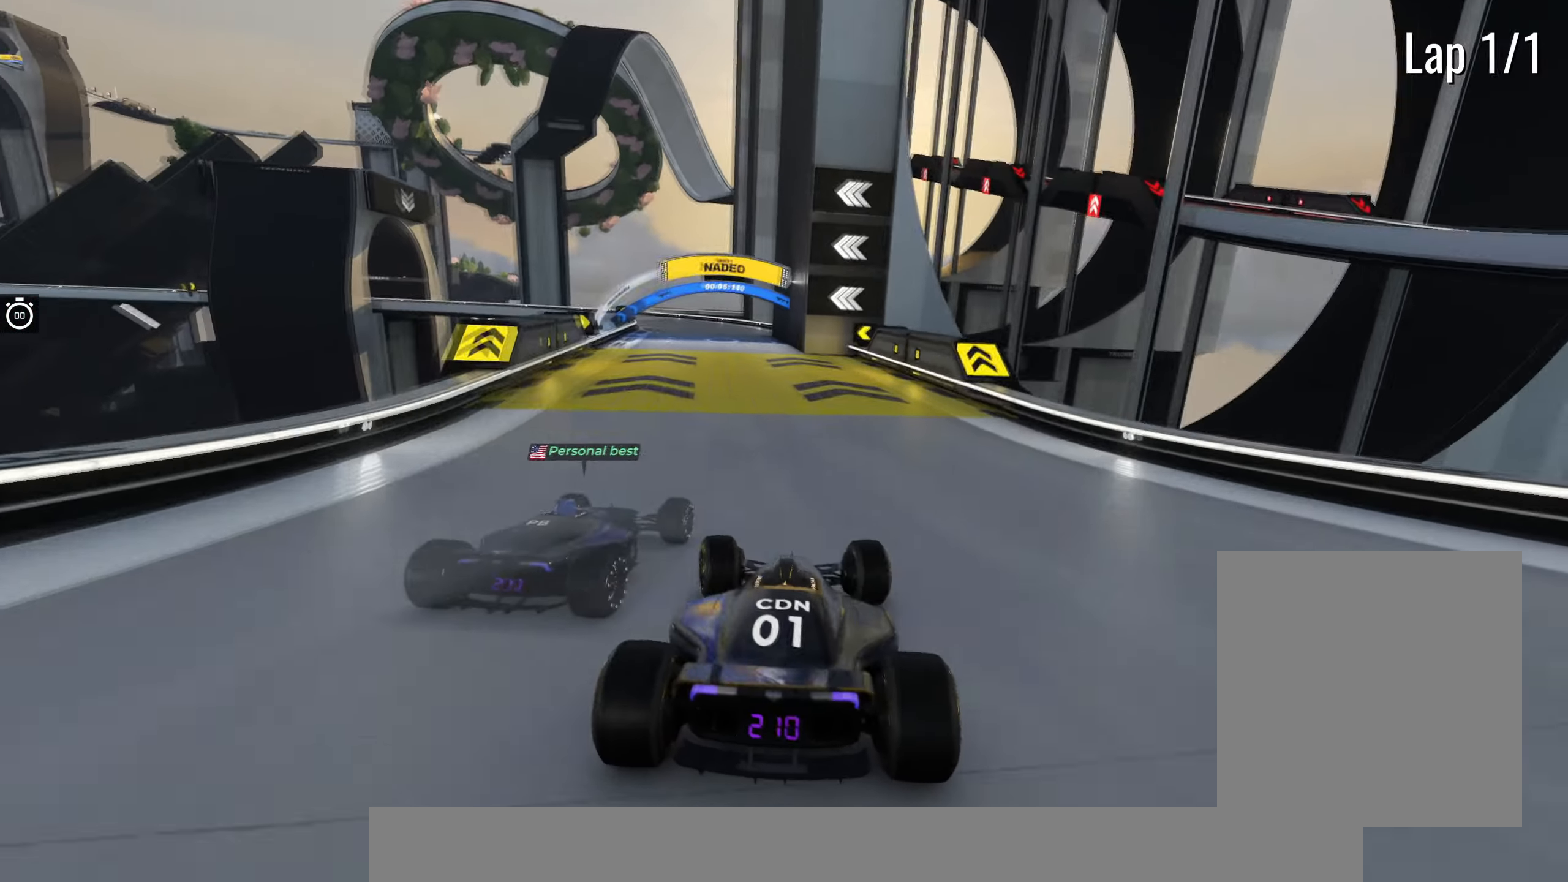
{"keys": ["left", "up"], "events": [[433, "left", "down"]]}
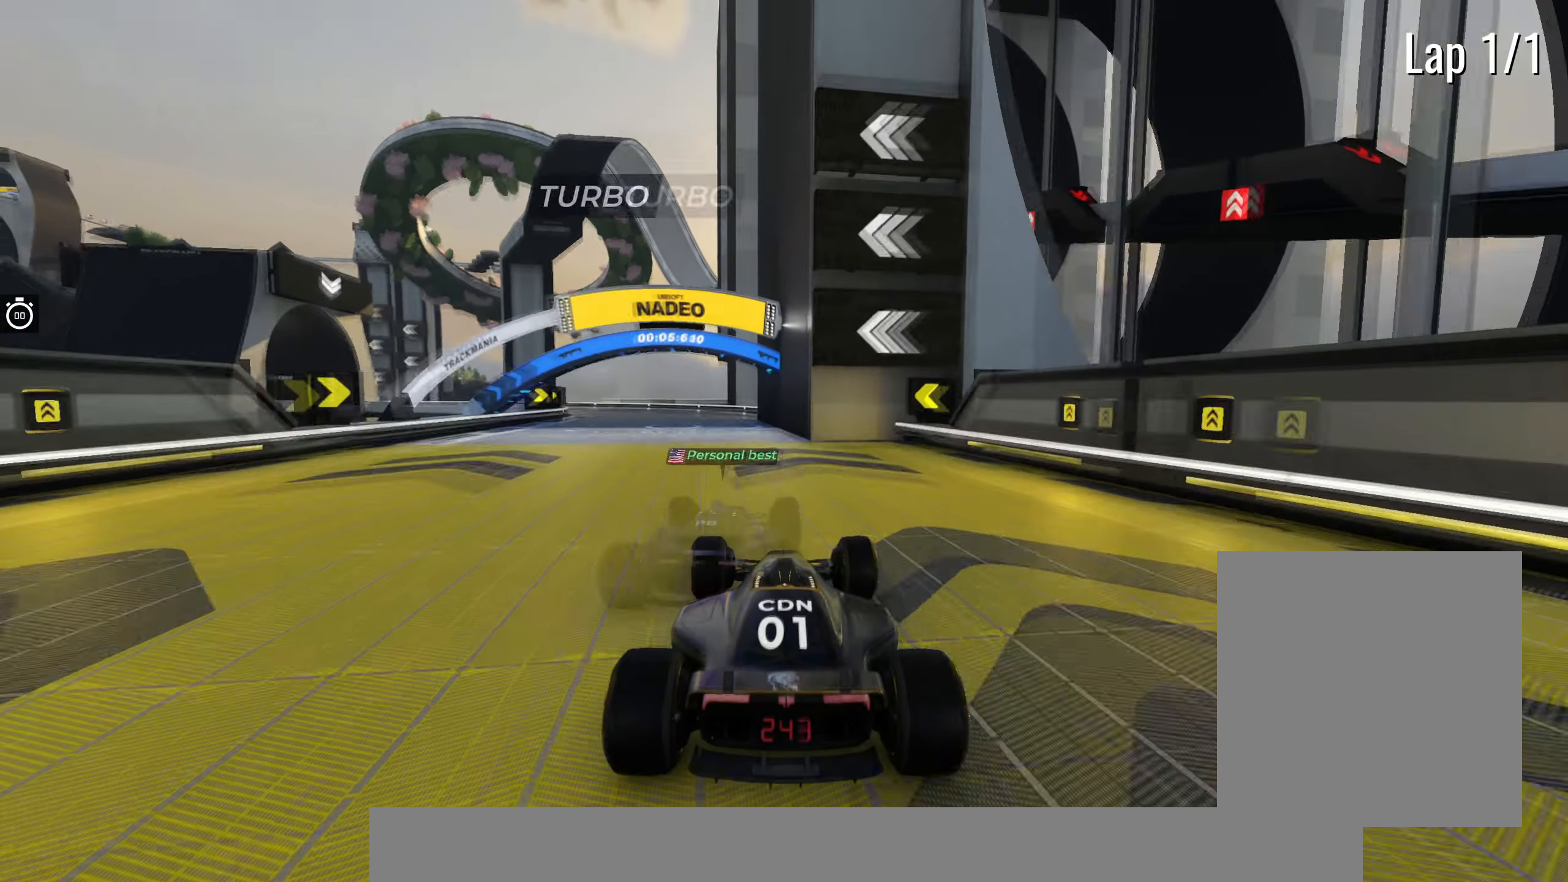
{"keys": ["left", "up"], "events": [[117, "left", "up"], [150, "left", "down"], [367, "left", "up"], [417, "left", "down"]]}
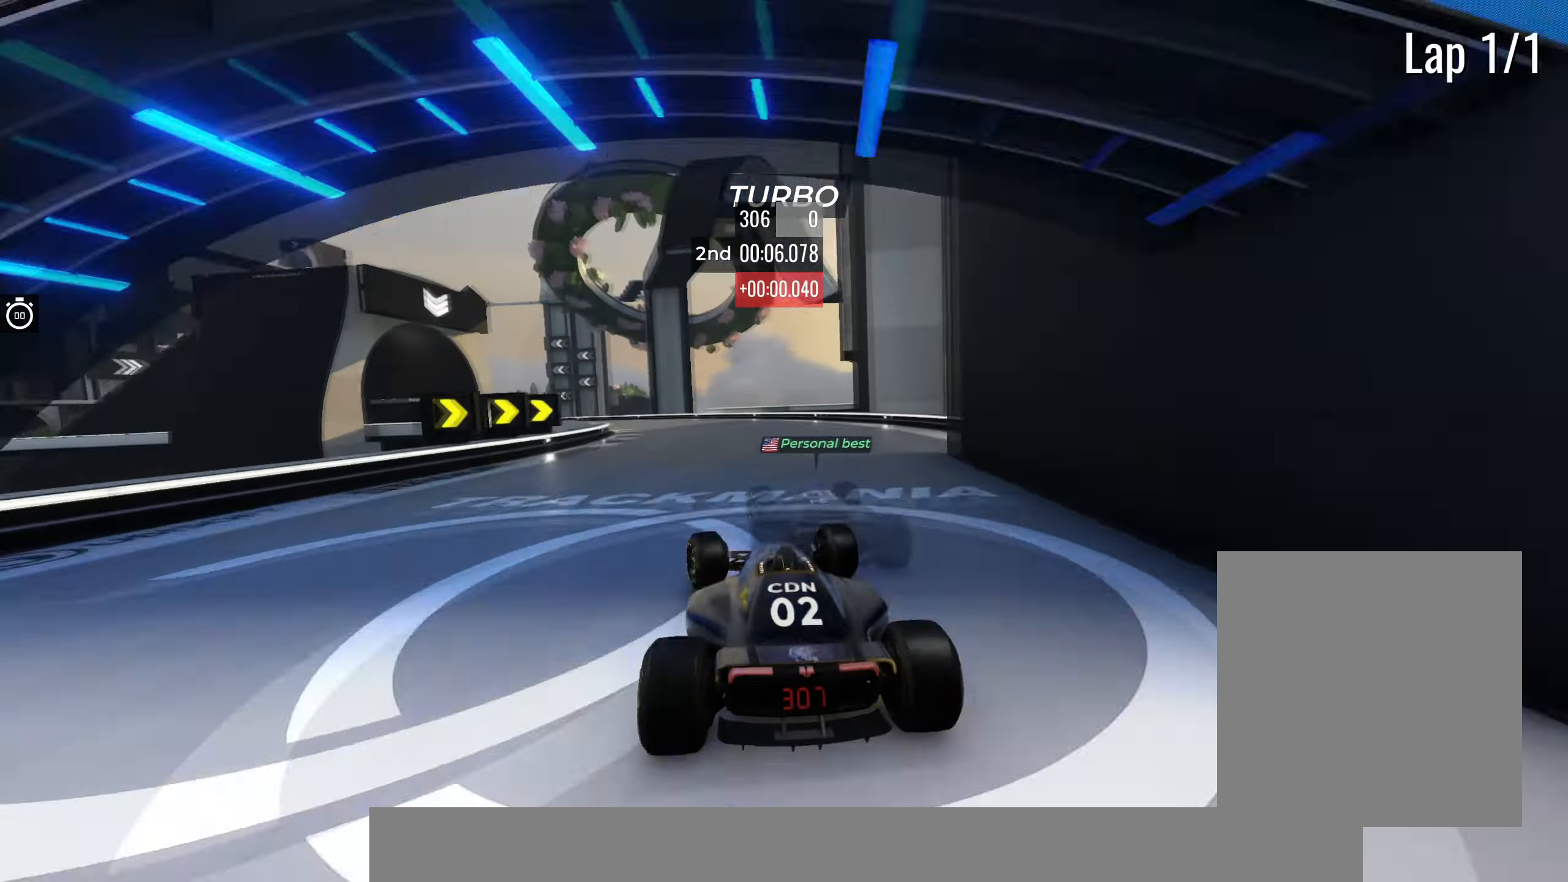
{"keys": ["left", "up"], "events": [[283, "left", "up"], [300, "left", "down"]]}
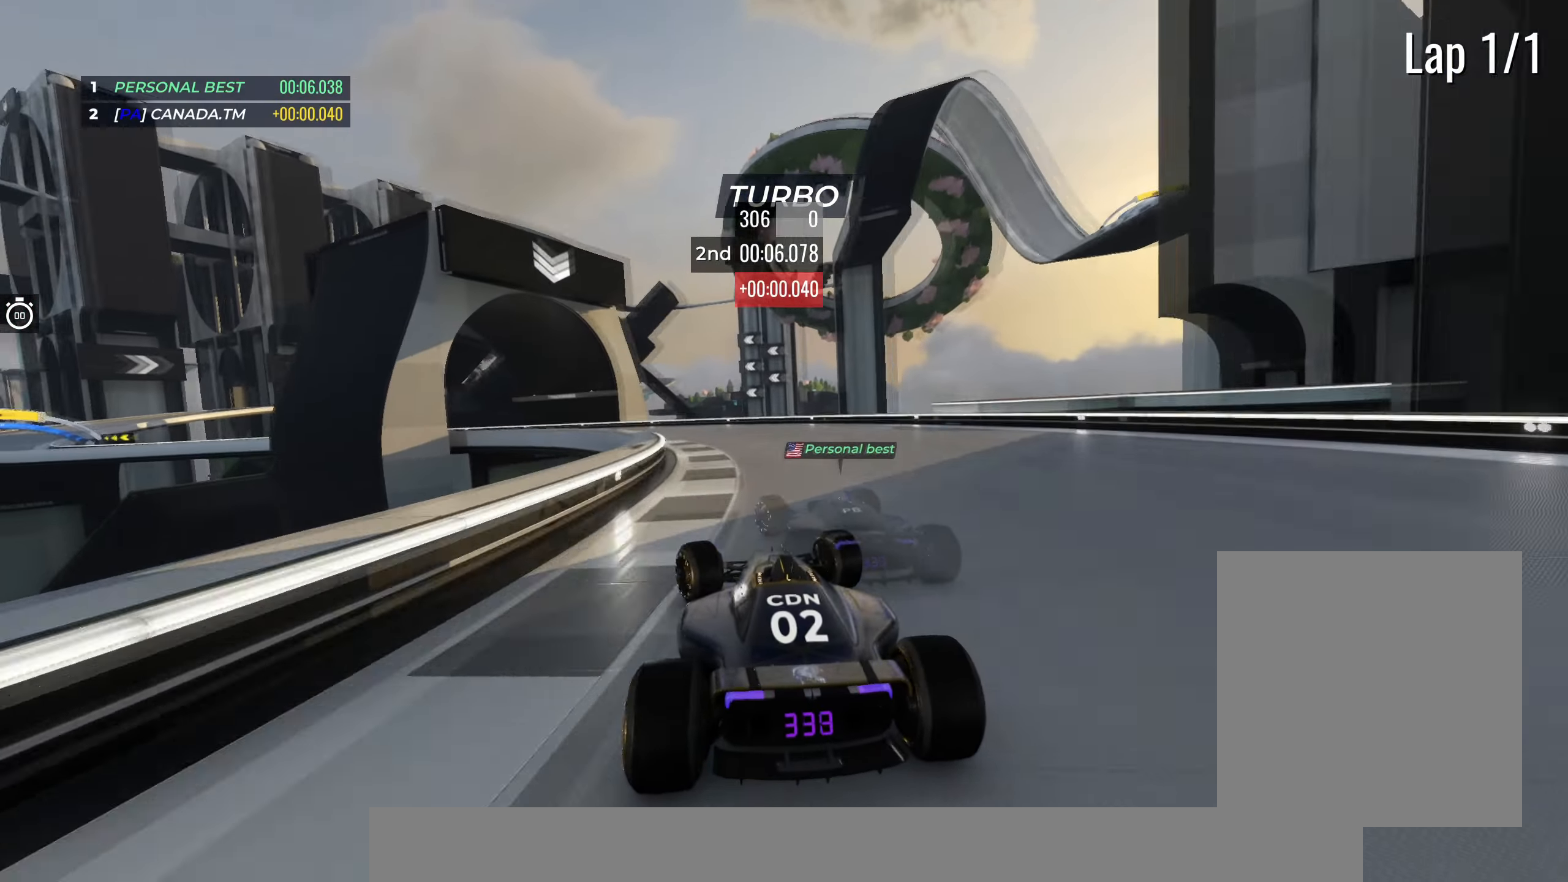
{"keys": ["left", "up"], "events": []}
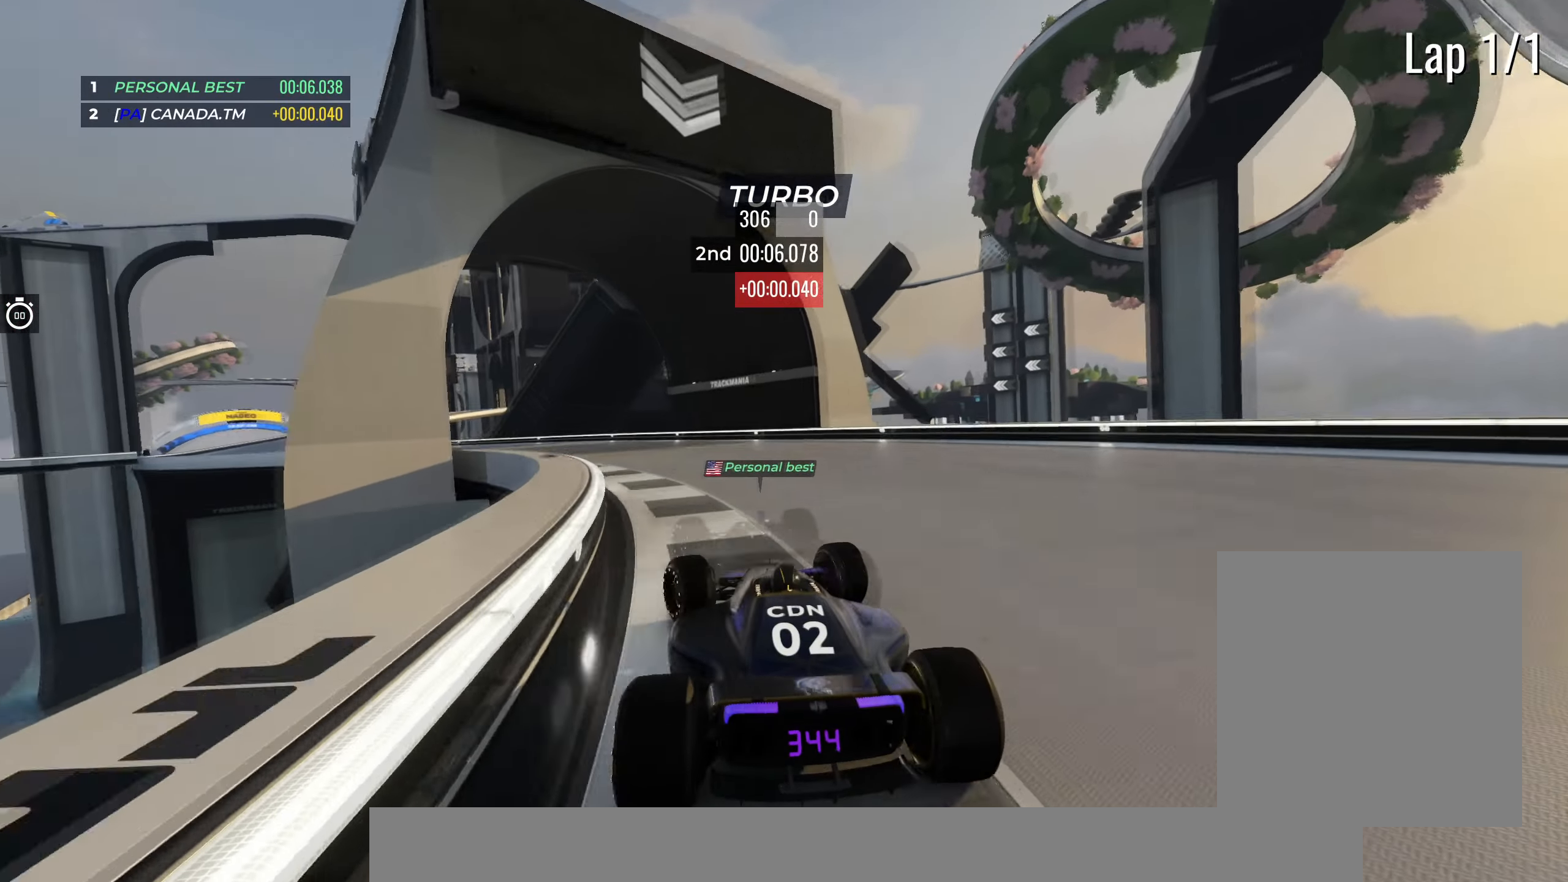
{"keys": ["left", "up"], "events": []}
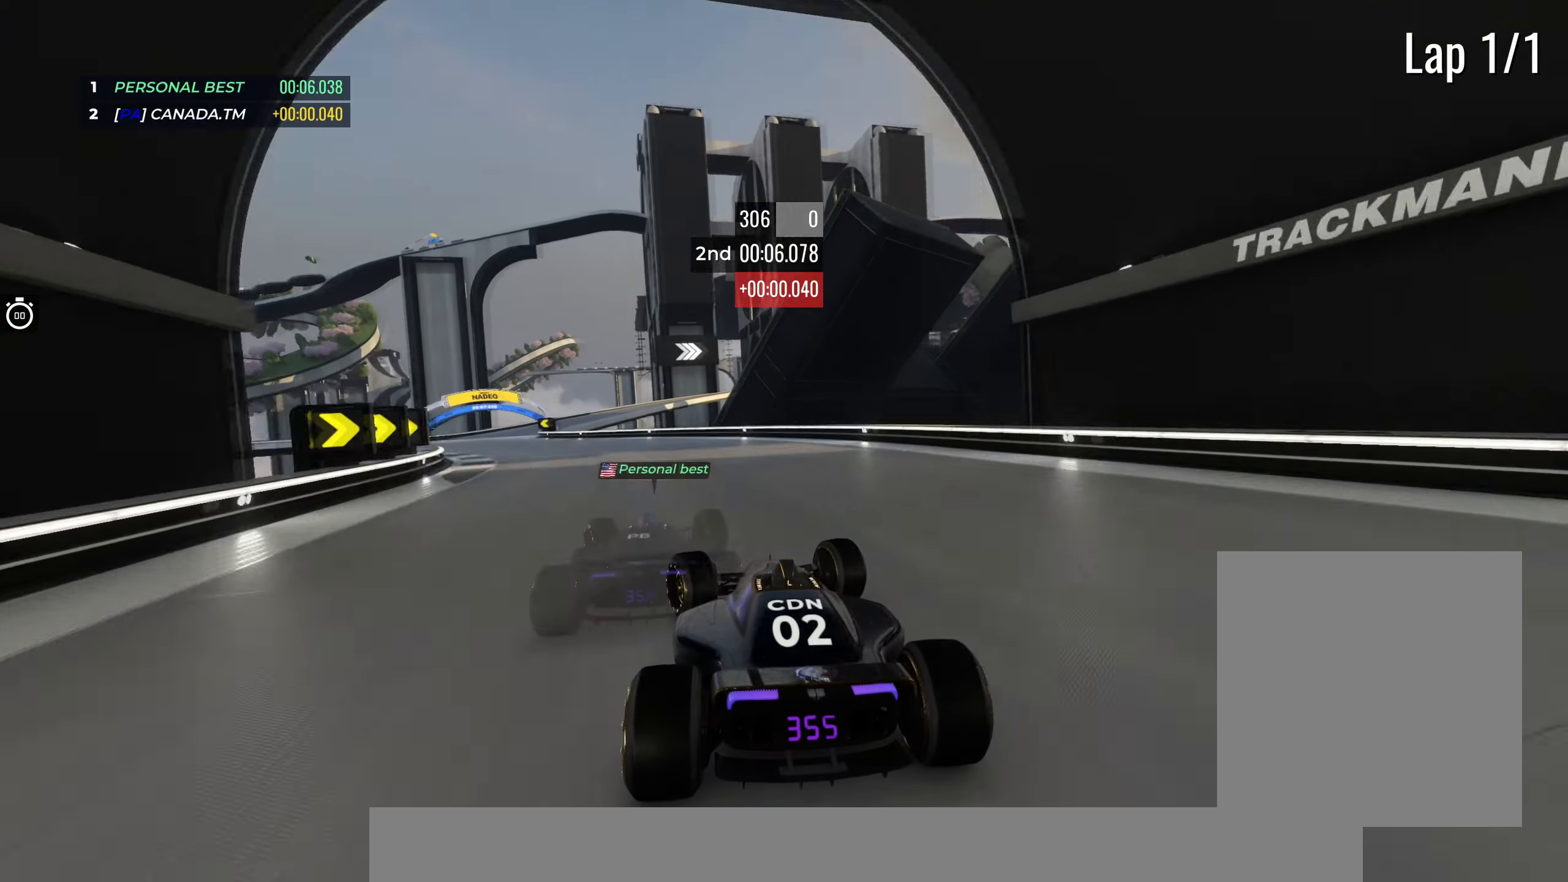
{"keys": ["up"], "events": [[433, "left", "up"]]}
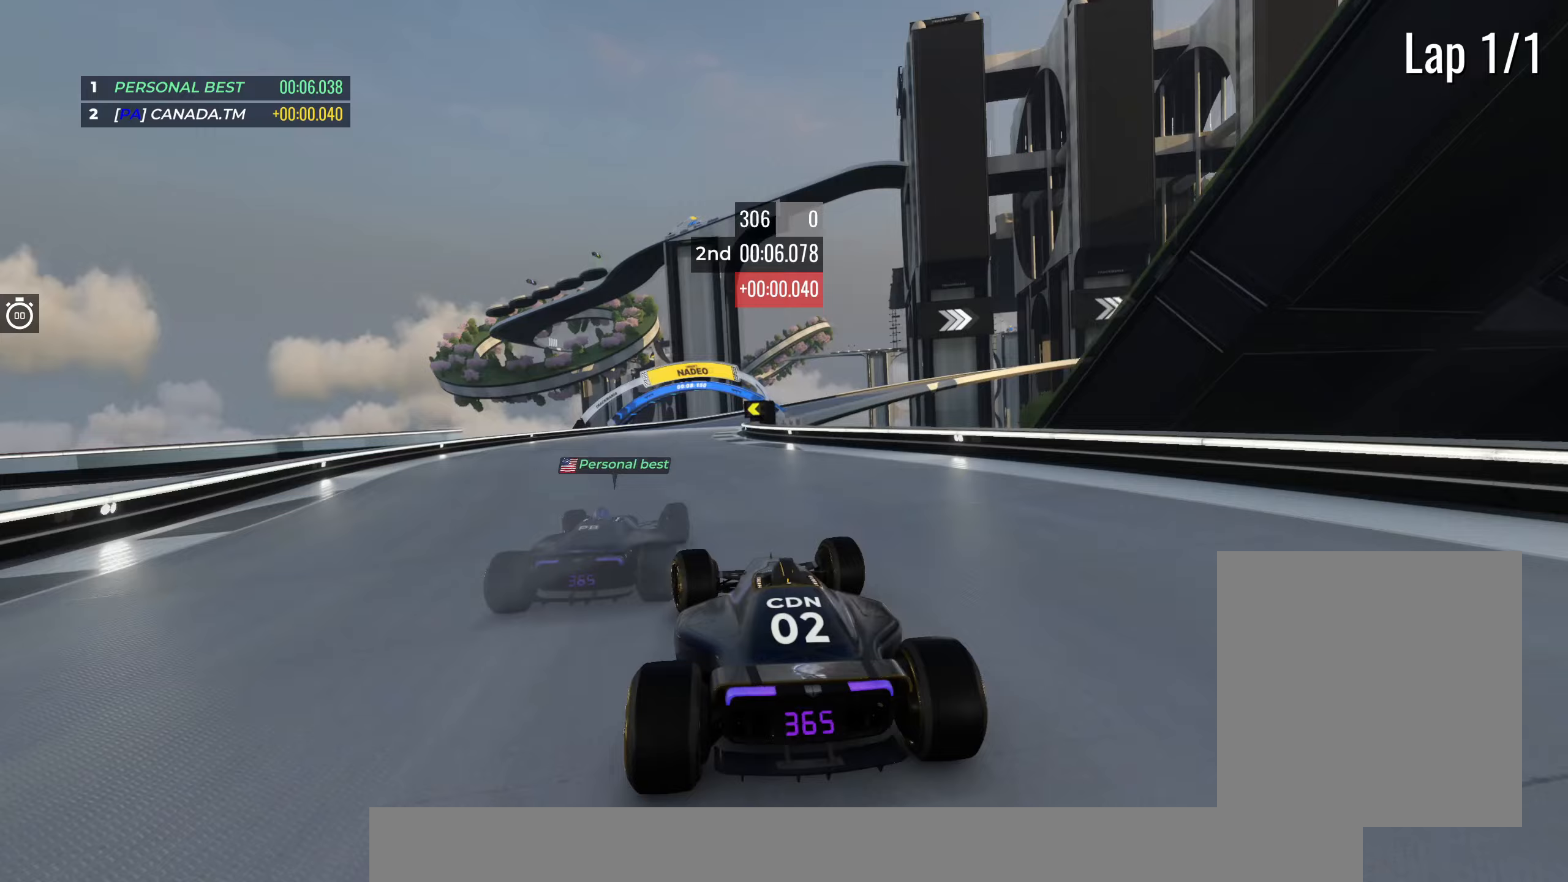
{"keys": ["up"], "events": [[83, "right", "down"], [267, "right", "up"], [367, "right", "down"], [483, "right", "up"]]}
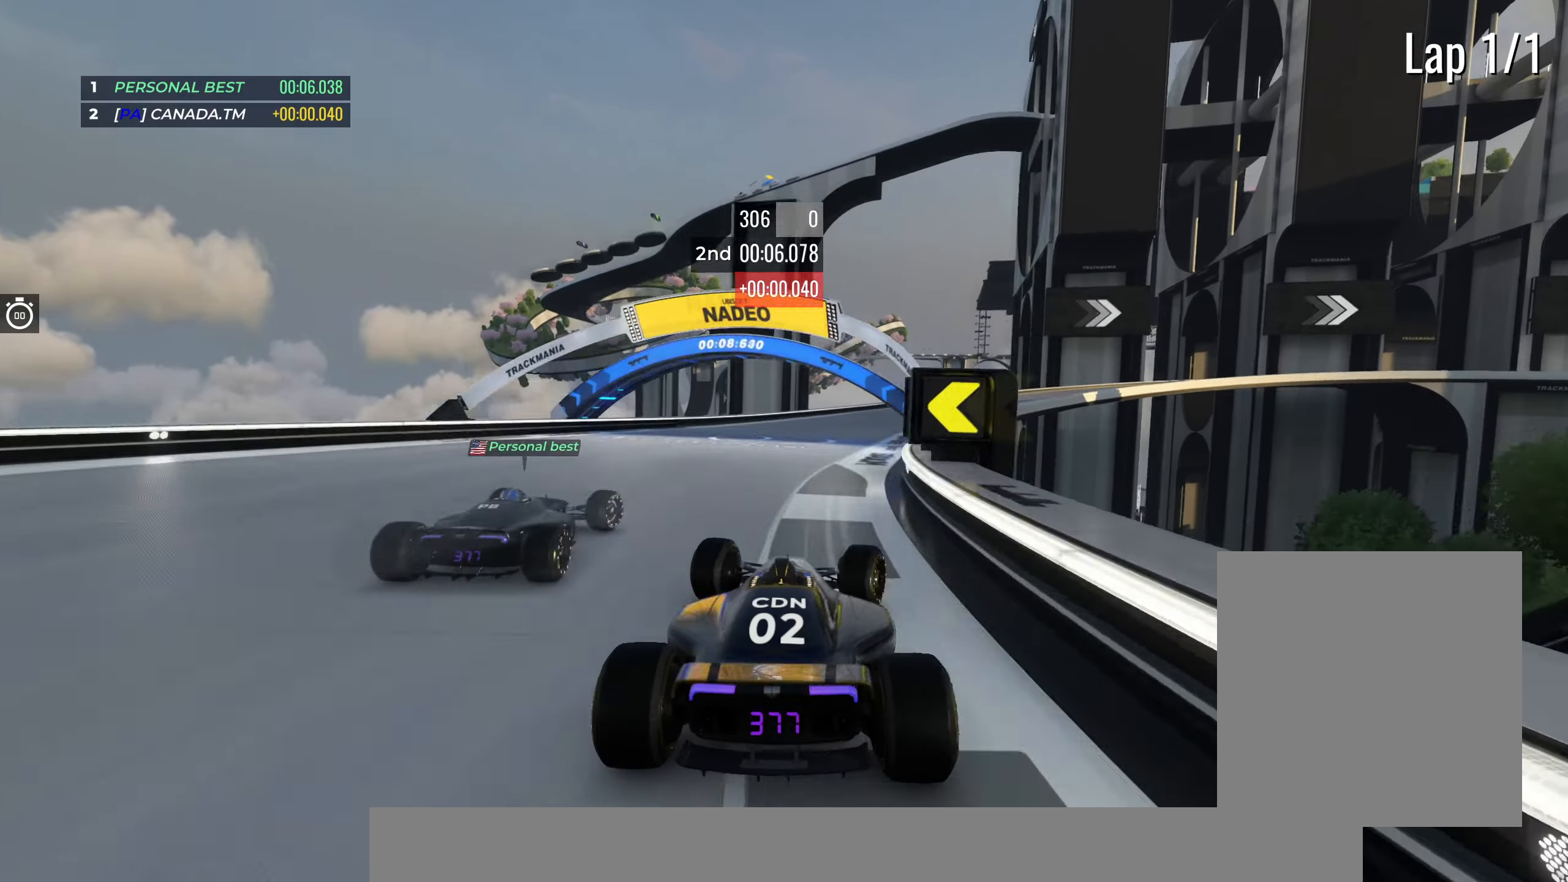
{"keys": ["right", "up"], "events": [[83, "right", "down"], [300, "right", "up"], [333, "right", "down"]]}
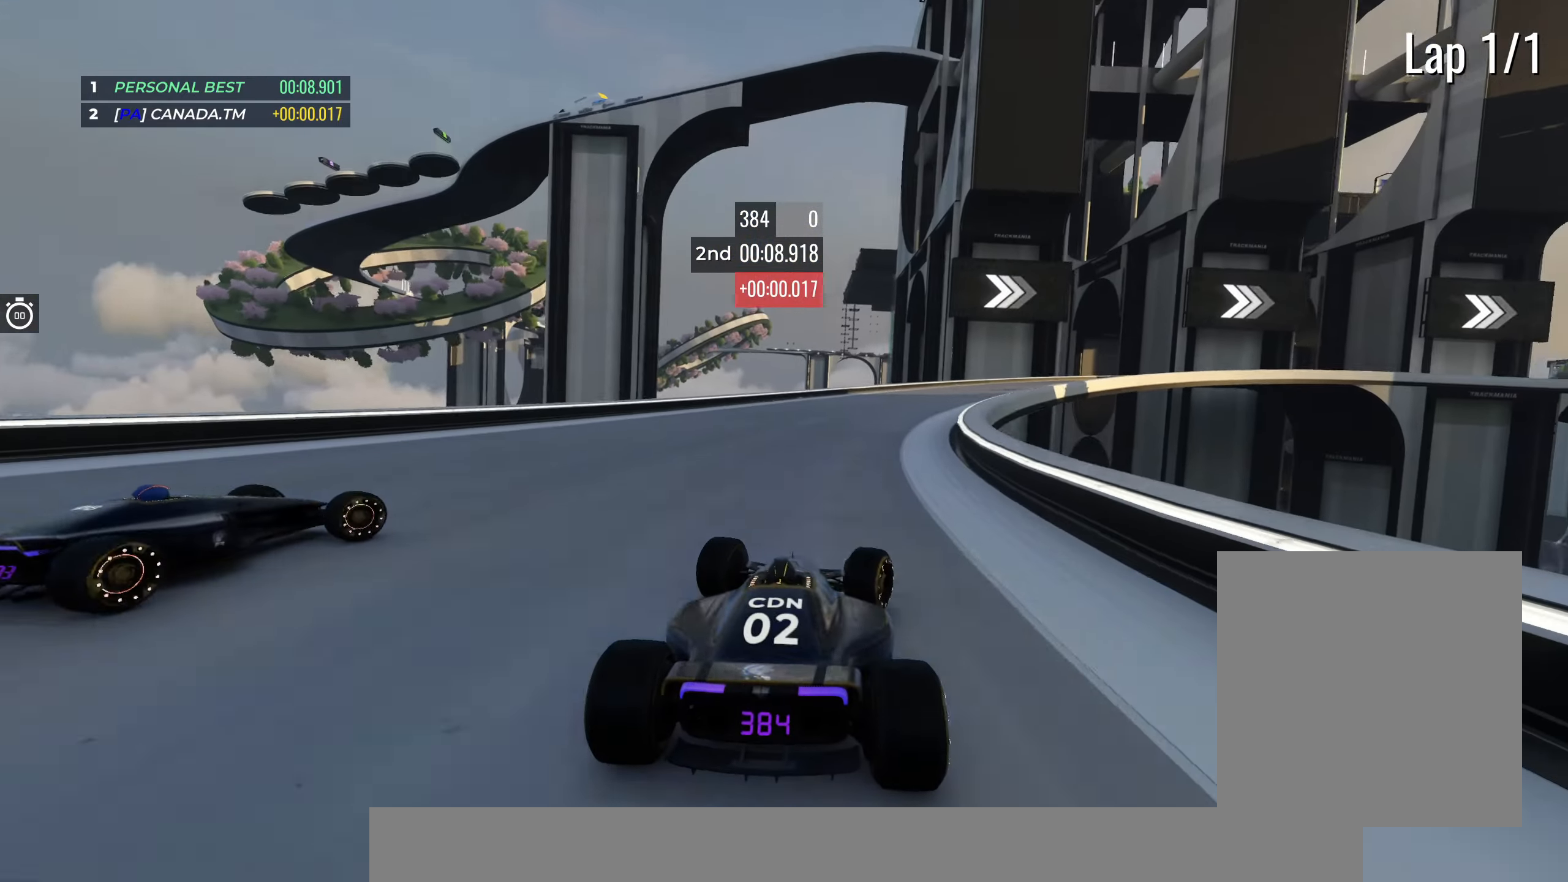
{"keys": ["right", "up"], "events": [[167, "right", "up"], [217, "right", "down"]]}
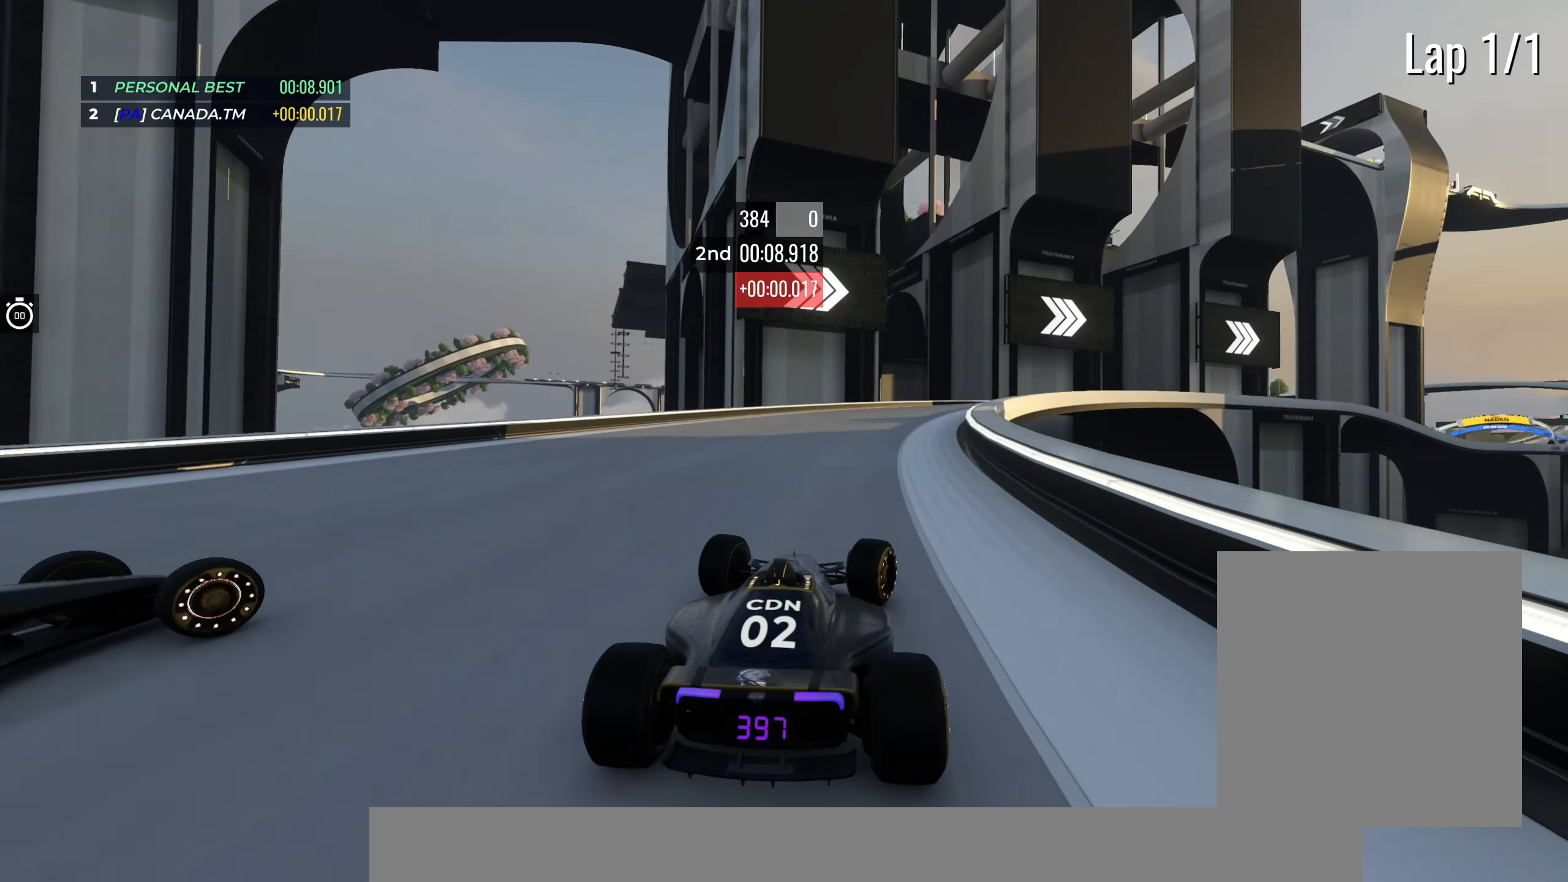
{"keys": ["right", "up"], "events": []}
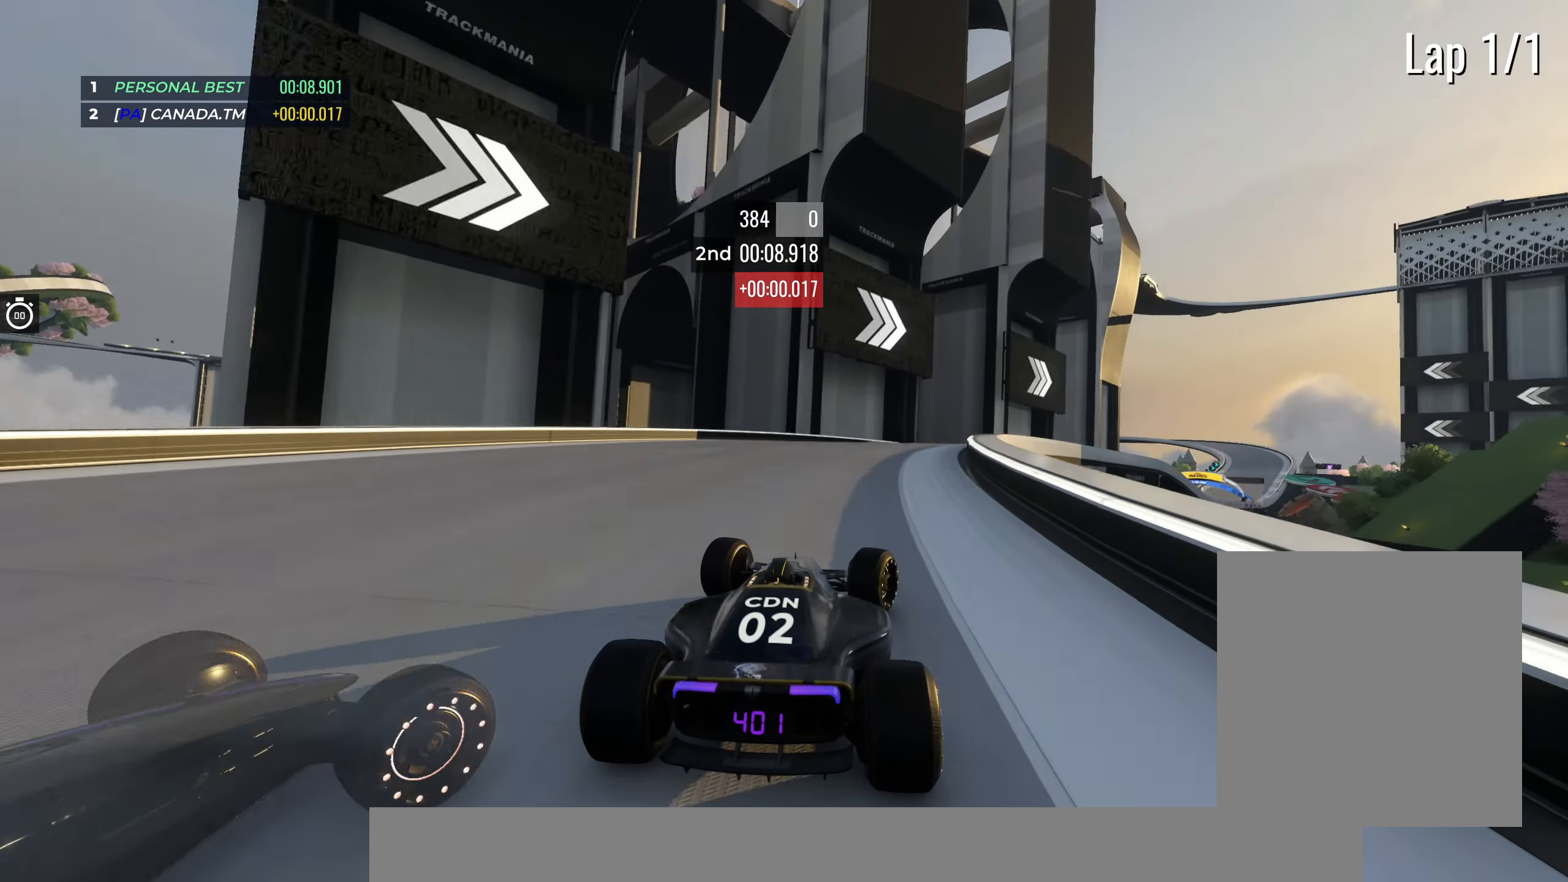
{"keys": ["up"], "events": [[433, "right", "up"]]}
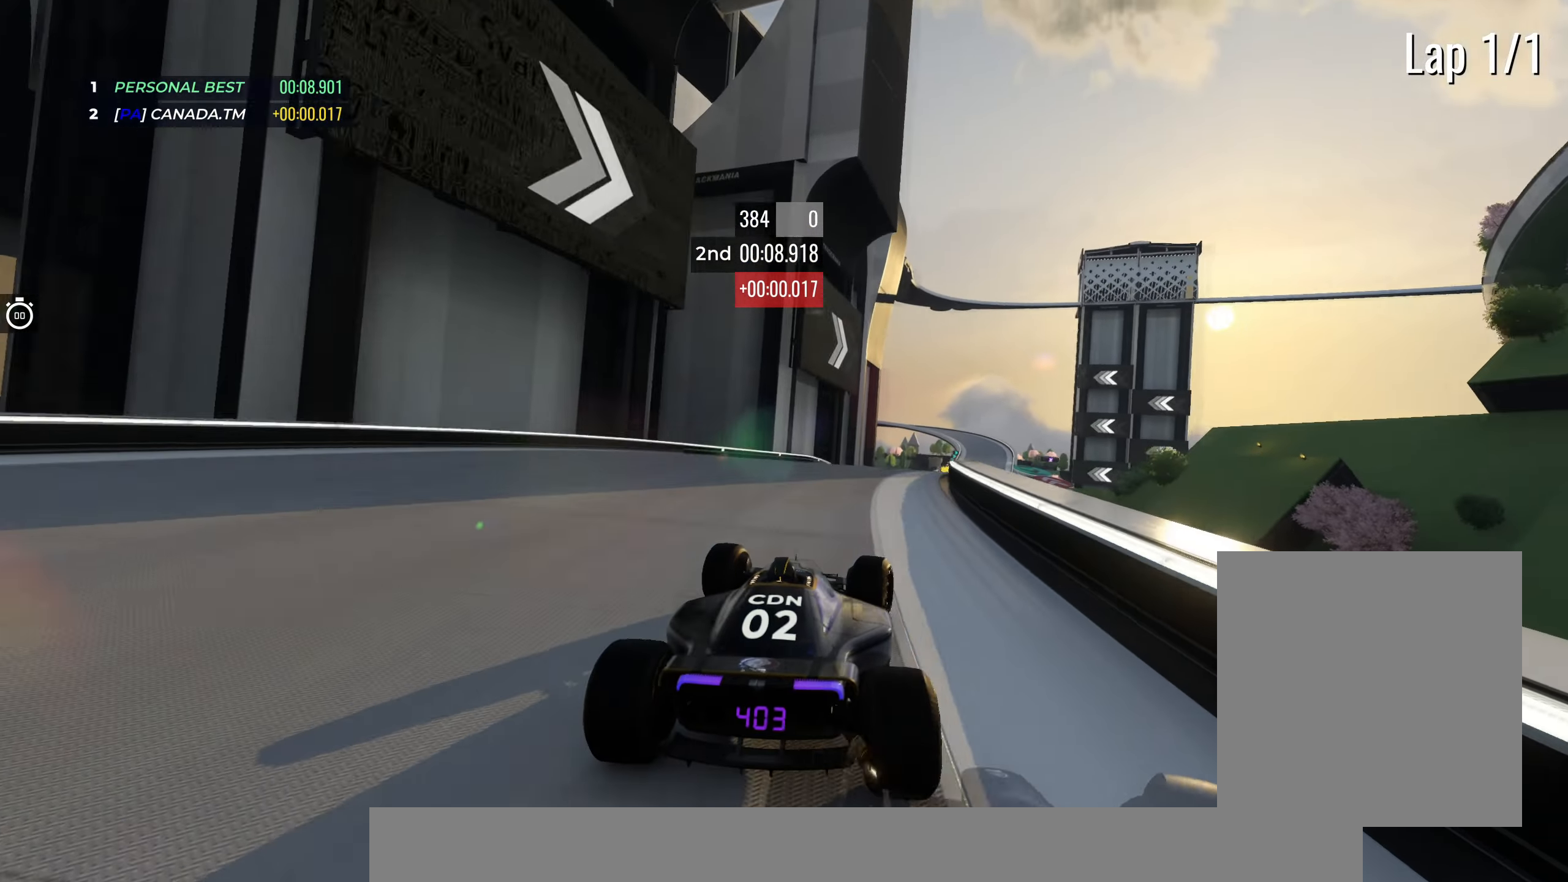
{"keys": ["up"], "events": [[33, "right", "down"], [133, "right", "up"], [250, "right", "down"], [317, "right", "up"]]}
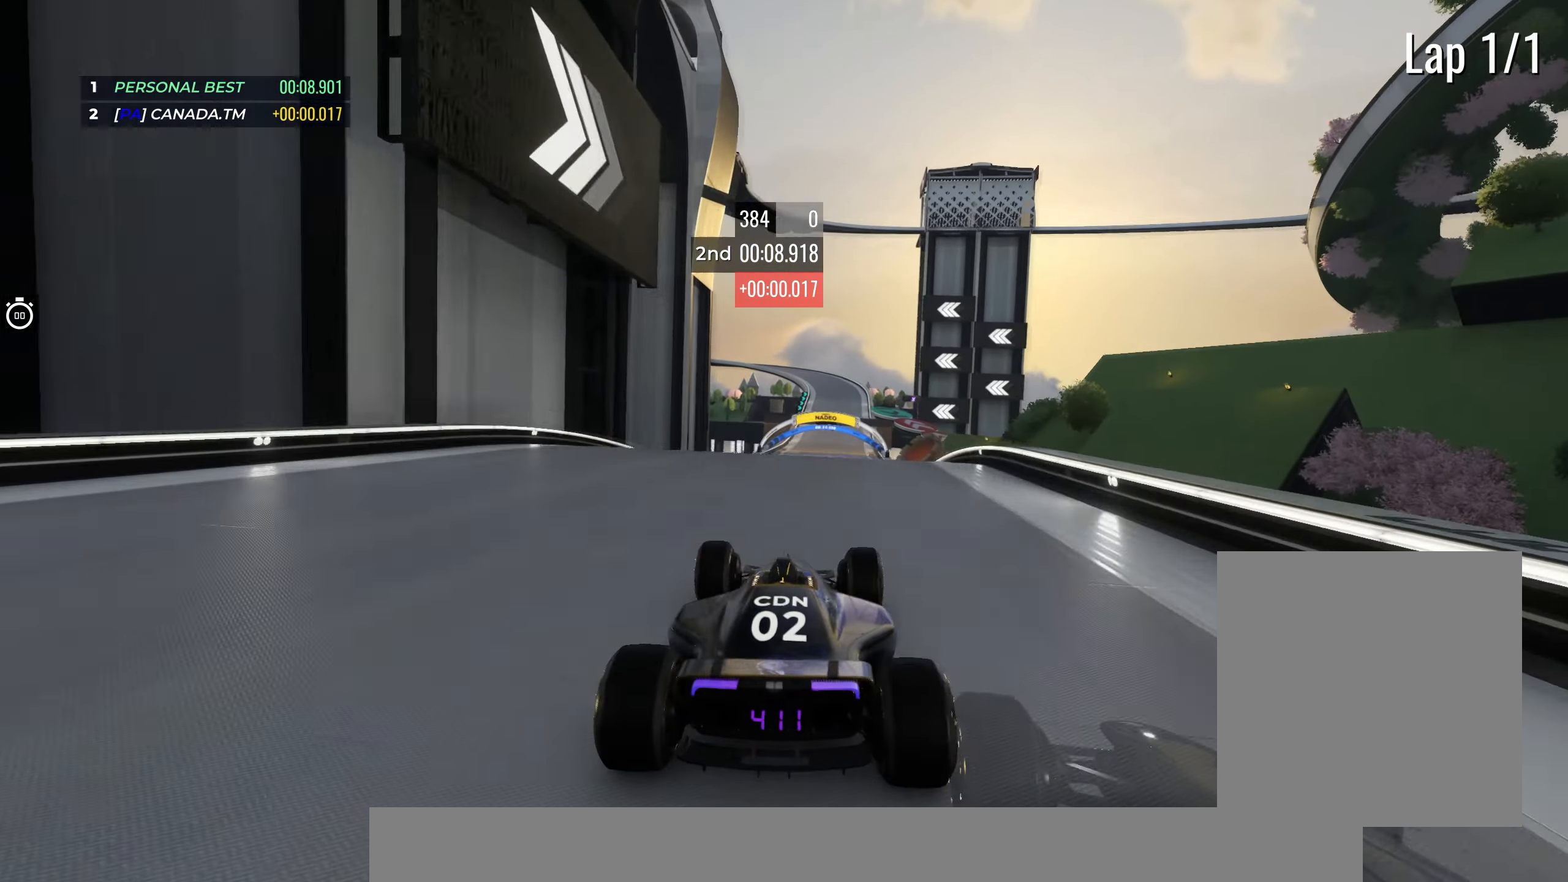
{"keys": ["up"], "events": []}
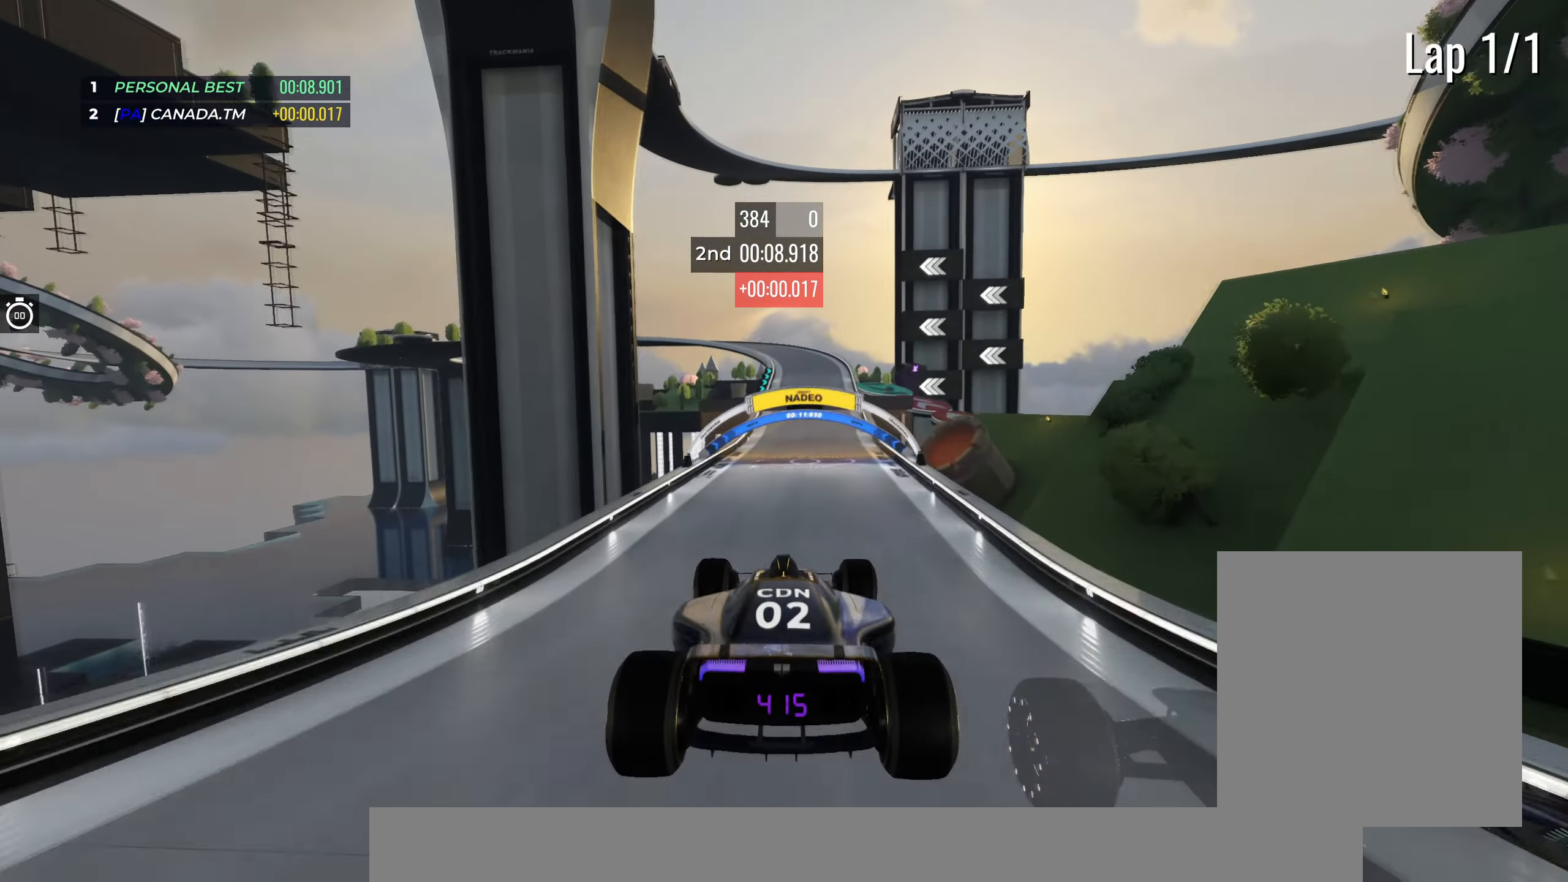
{"keys": ["up"], "events": []}